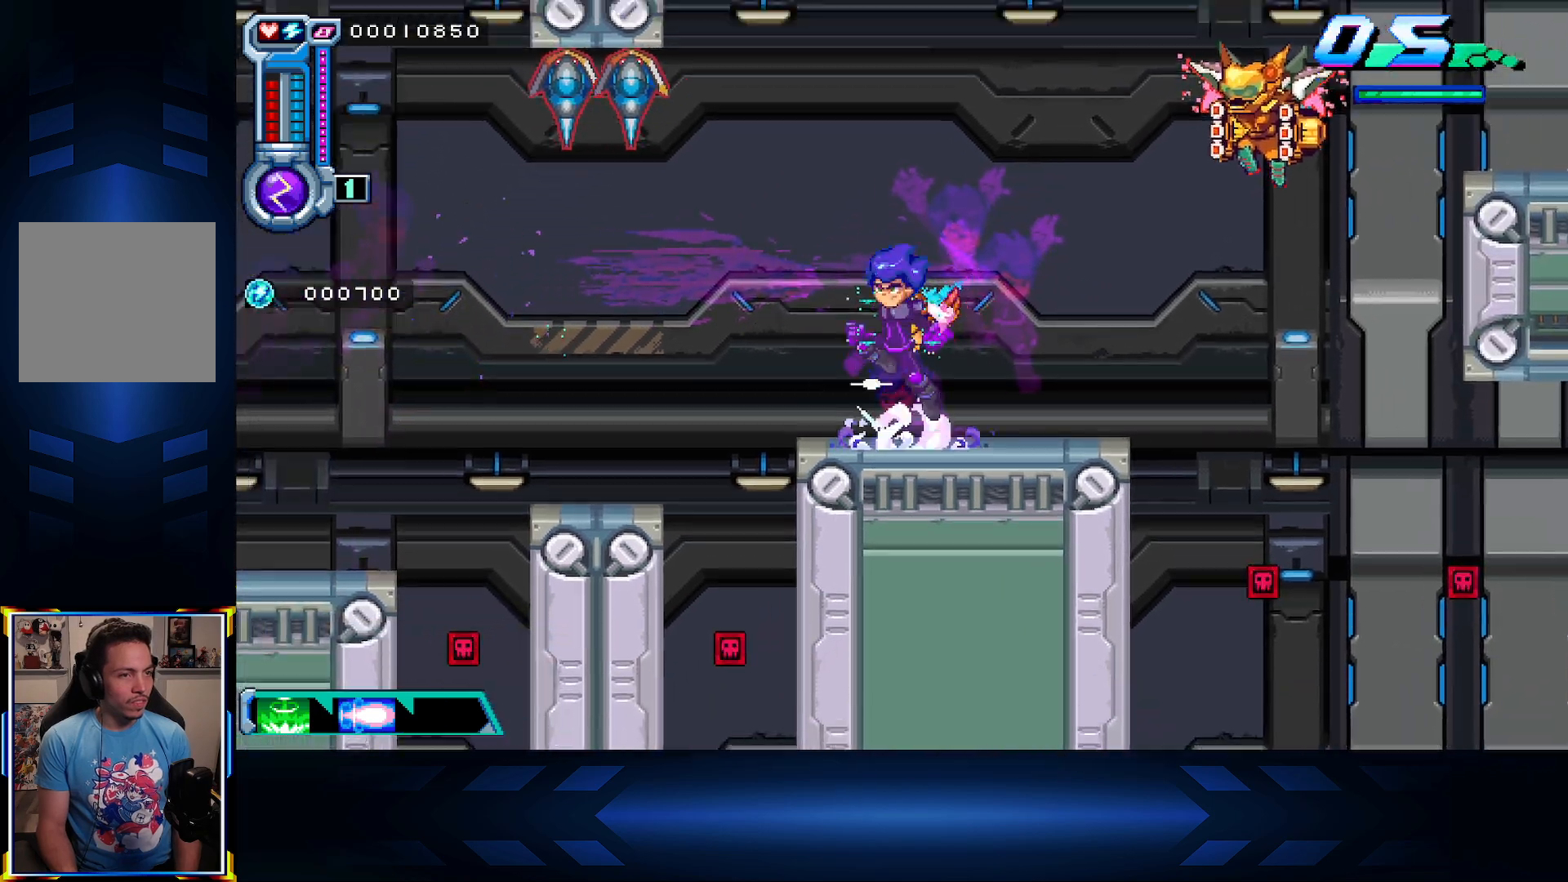
Gameplay with a controller (Xbox layout); each line is a JSON object with the inputs held at the frame after it (dt_ms = milliseconds from this image to that frame). "events" lists button and stick changes between this image and that frame as [ms after this image, input, new state], when the widget could be followed in between.
{"dt_ms": 500, "buttons": ["DPAD_UP", "DPAD_RIGHT"], "left_stick": "center", "right_stick": "center", "events": [[50, "DPAD_RIGHT", "down"], [183, "DPAD_UP", "down"], [200, "X", "down"], [317, "A", "up"], [417, "X", "up"]]}
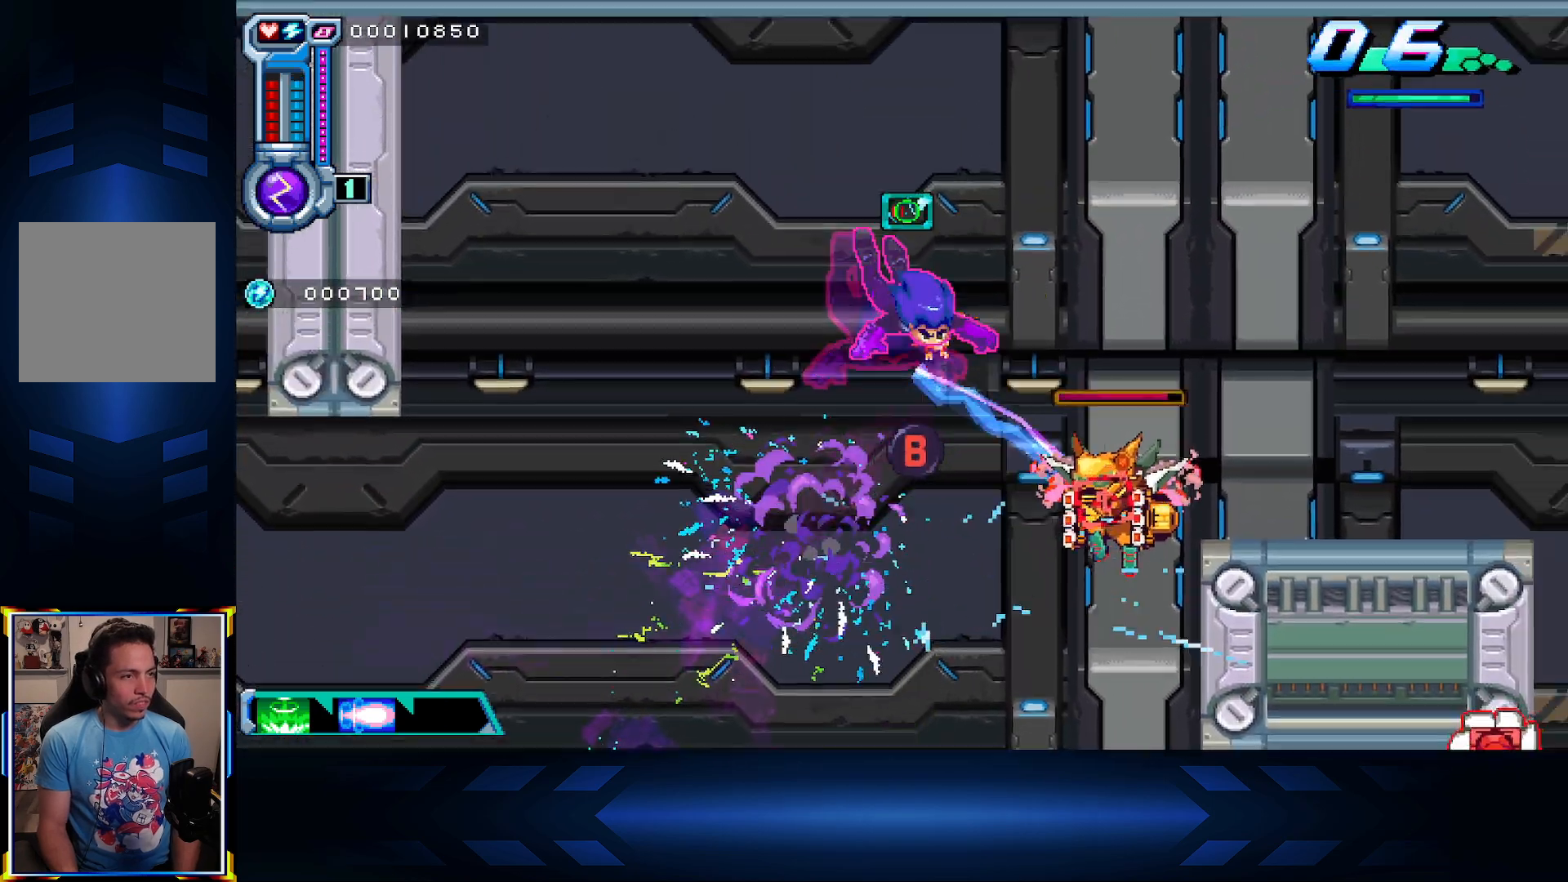
{"dt_ms": 500, "buttons": ["DPAD_RIGHT"], "left_stick": "center", "right_stick": "center", "events": [[33, "B", "down"], [33, "DPAD_RIGHT", "up"], [33, "DPAD_UP", "up"], [183, "B", "up"], [300, "DPAD_RIGHT", "down"]]}
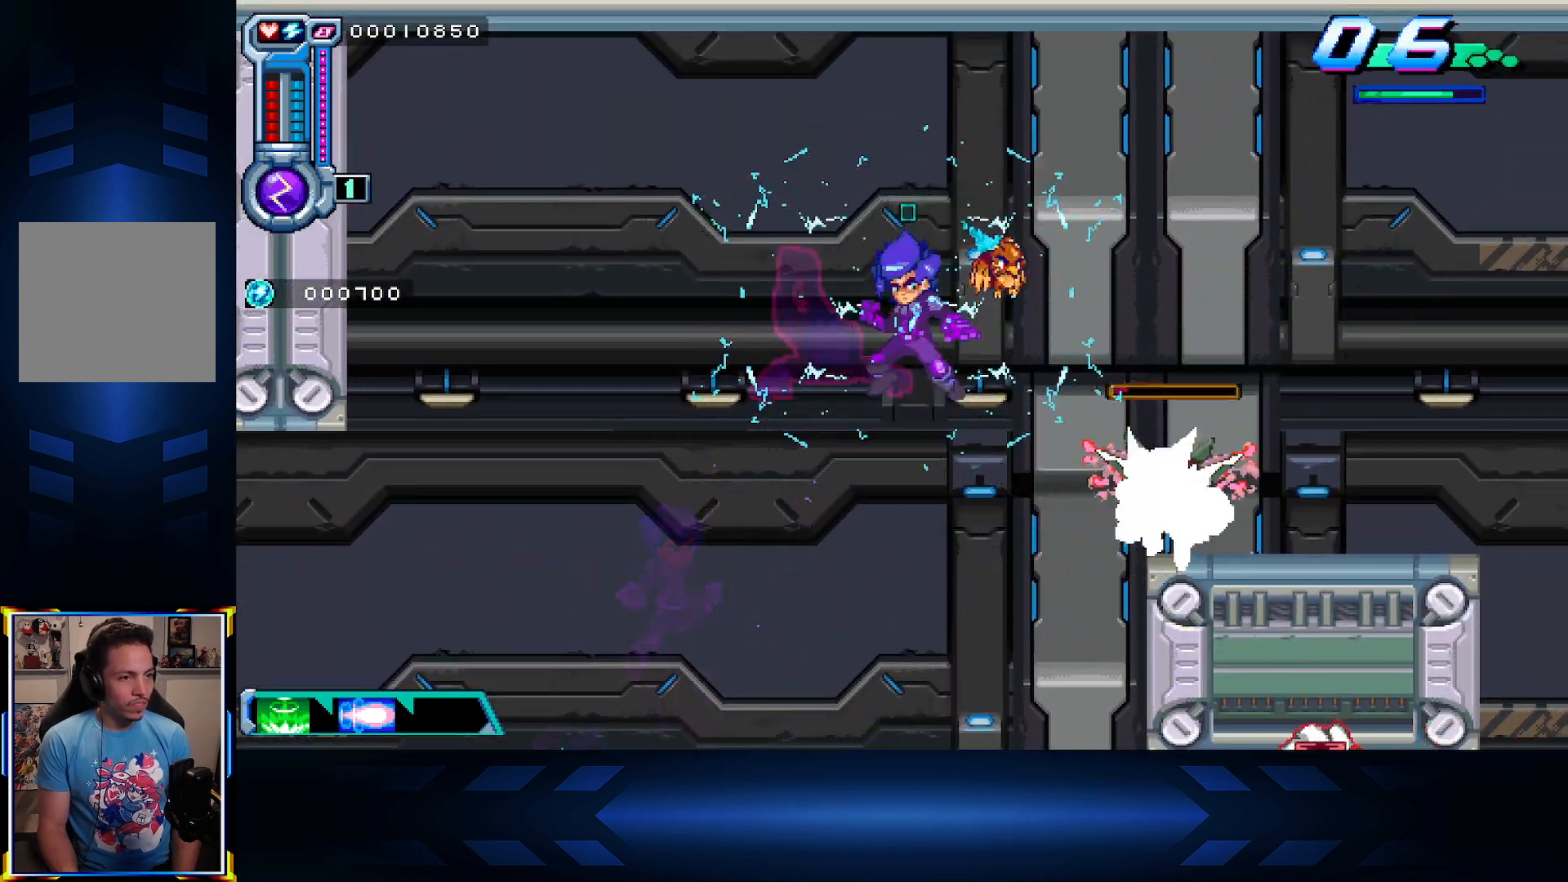
{"dt_ms": 500, "buttons": ["X", "DPAD_RIGHT"], "left_stick": "center", "right_stick": "center", "events": [[417, "X", "down"]]}
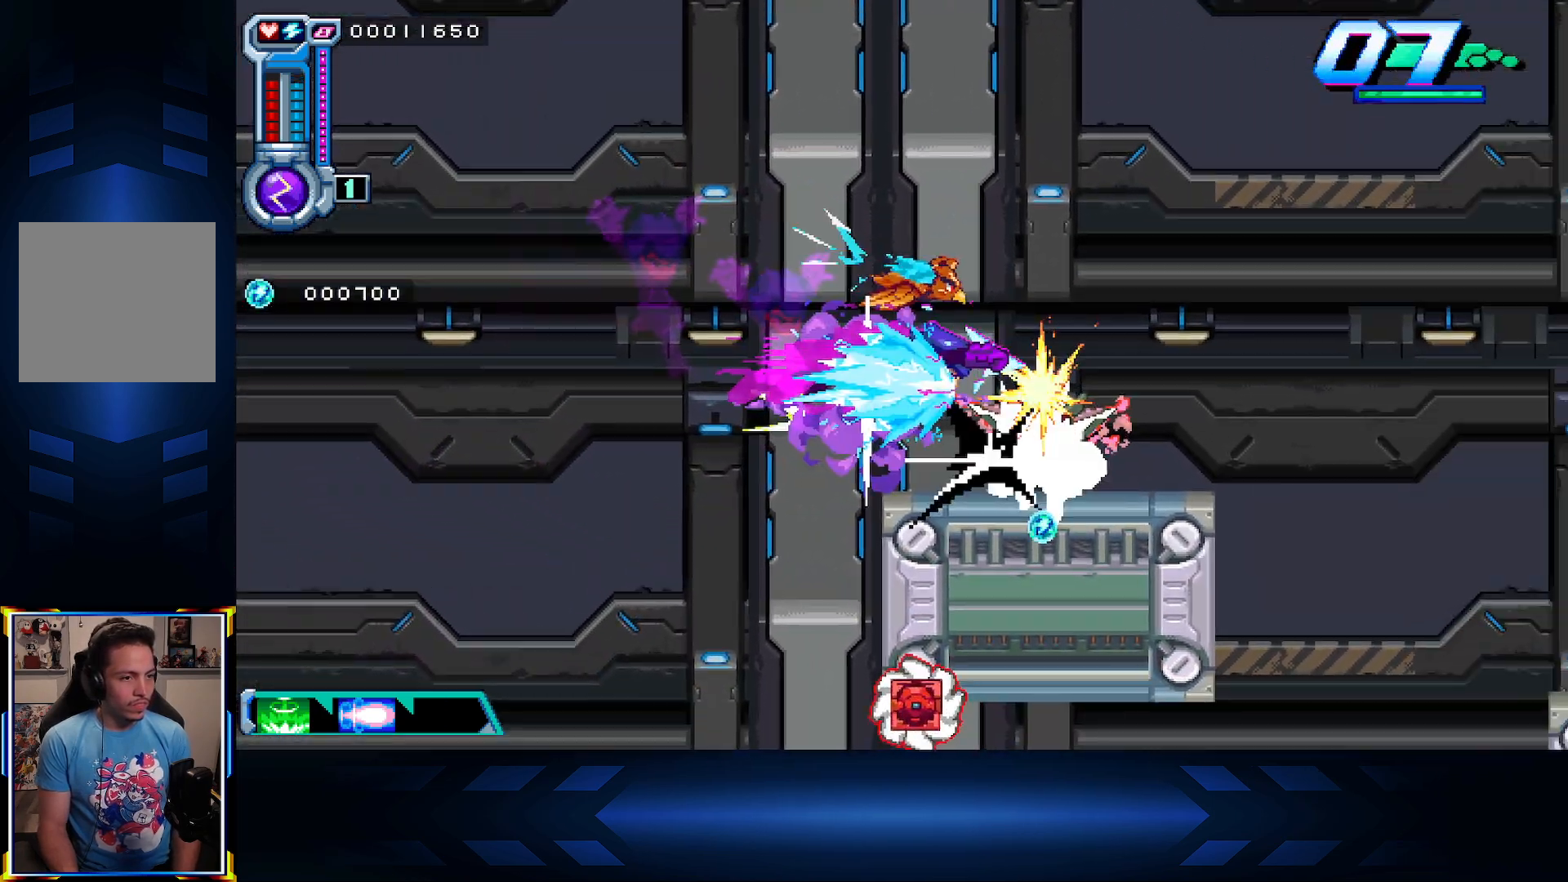
{"dt_ms": 500, "buttons": [], "left_stick": "center", "right_stick": "center", "events": [[83, "X", "up"], [433, "DPAD_RIGHT", "up"]]}
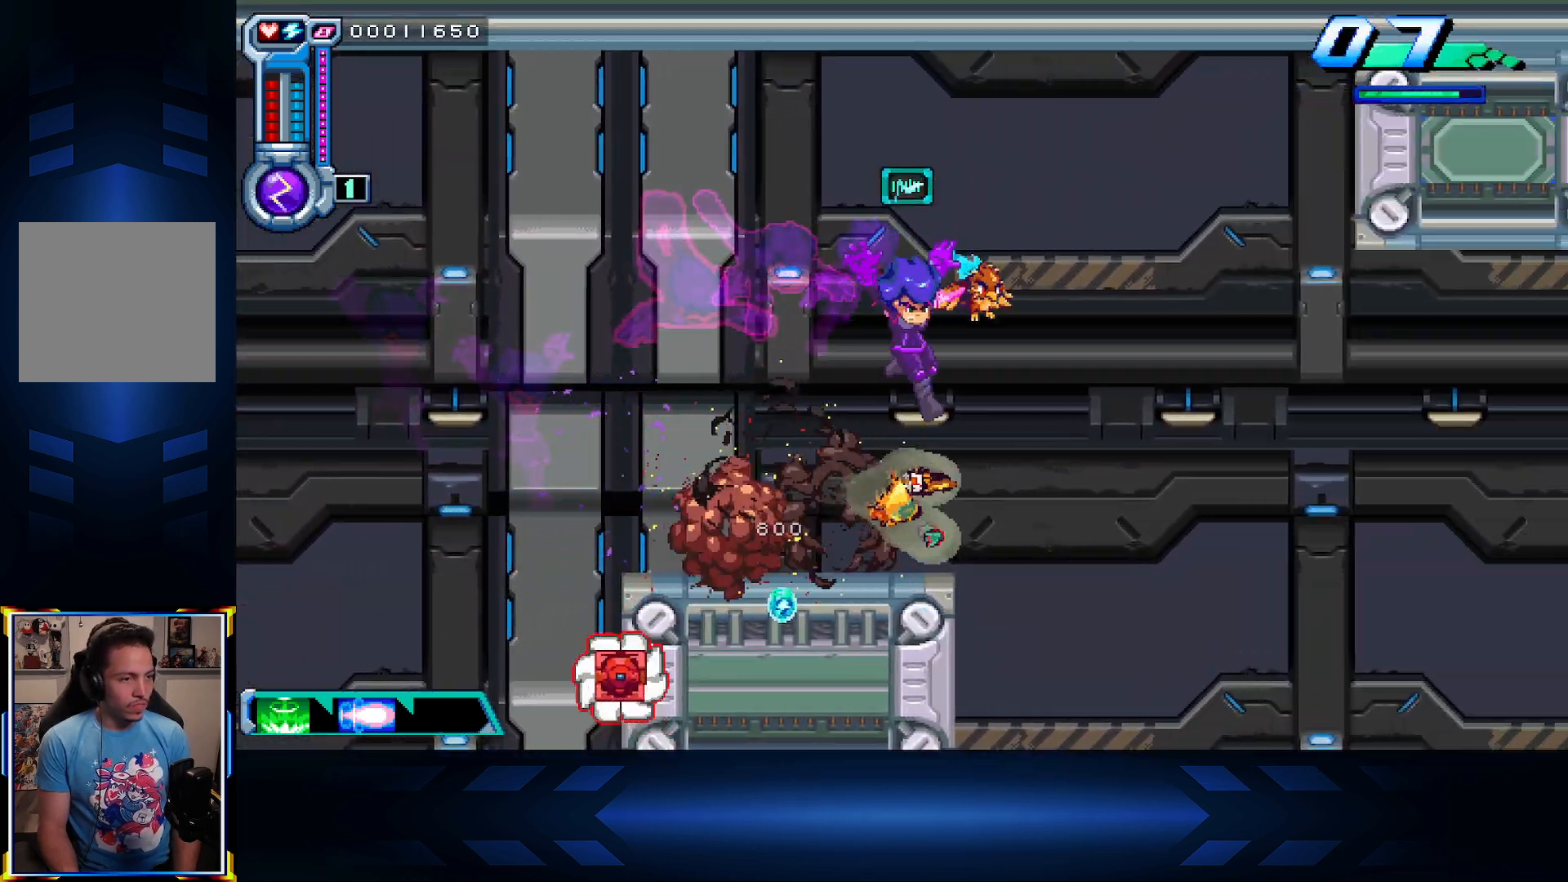
{"dt_ms": 500, "buttons": ["DPAD_RIGHT"], "left_stick": "center", "right_stick": "center", "events": [[67, "DPAD_LEFT", "down"], [117, "DPAD_LEFT", "up"], [250, "DPAD_RIGHT", "down"], [317, "A", "down"], [467, "A", "up"]]}
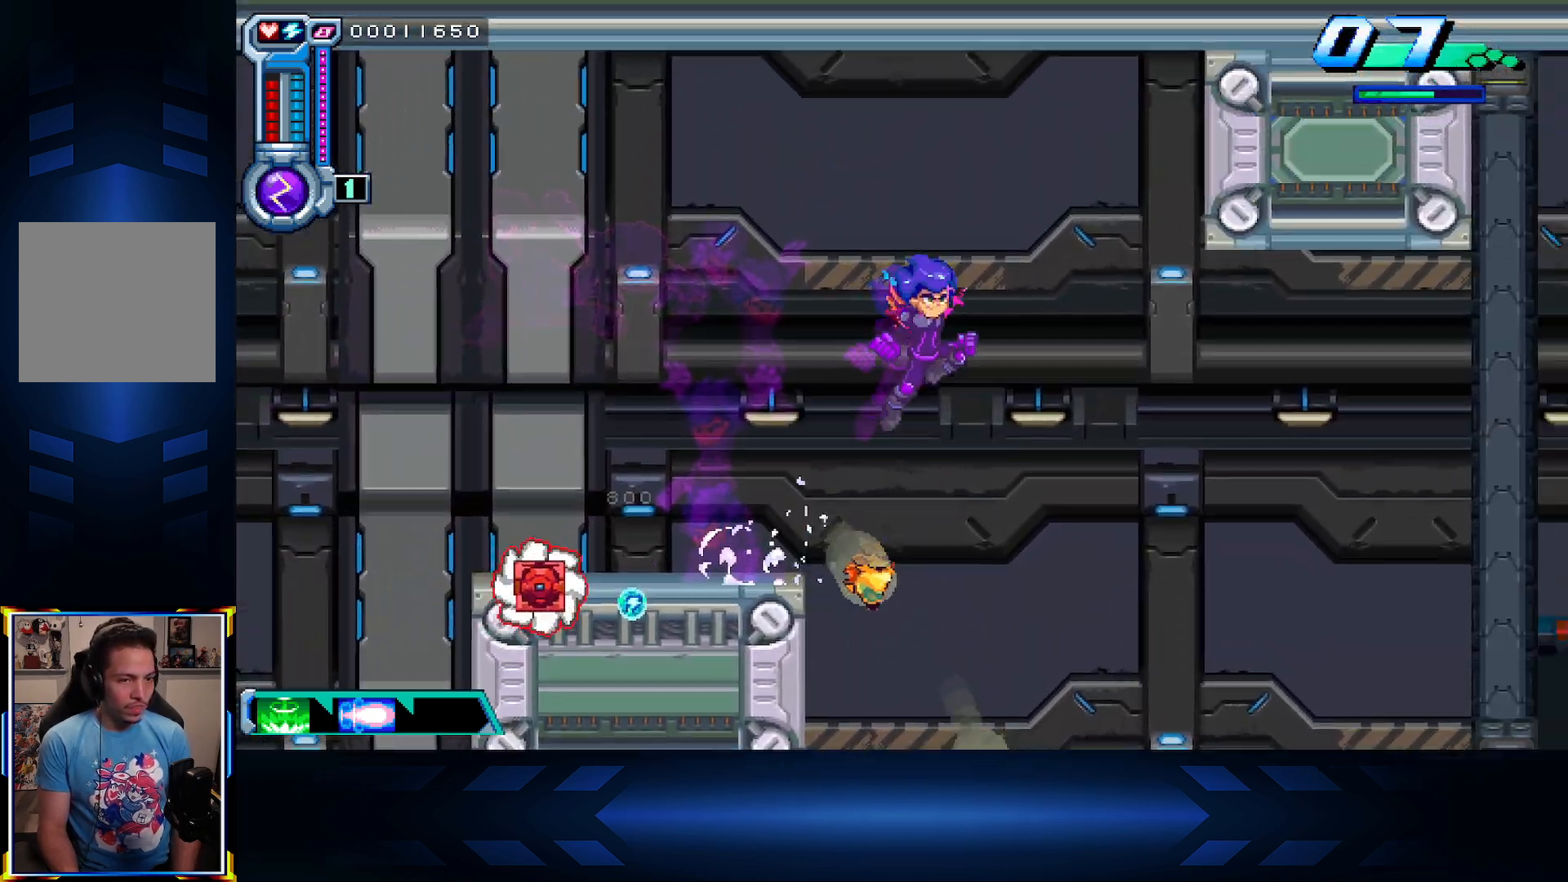
{"dt_ms": 500, "buttons": ["DPAD_RIGHT"], "left_stick": "center", "right_stick": "center", "events": [[283, "L1", "down"], [500, "L1", "up"]]}
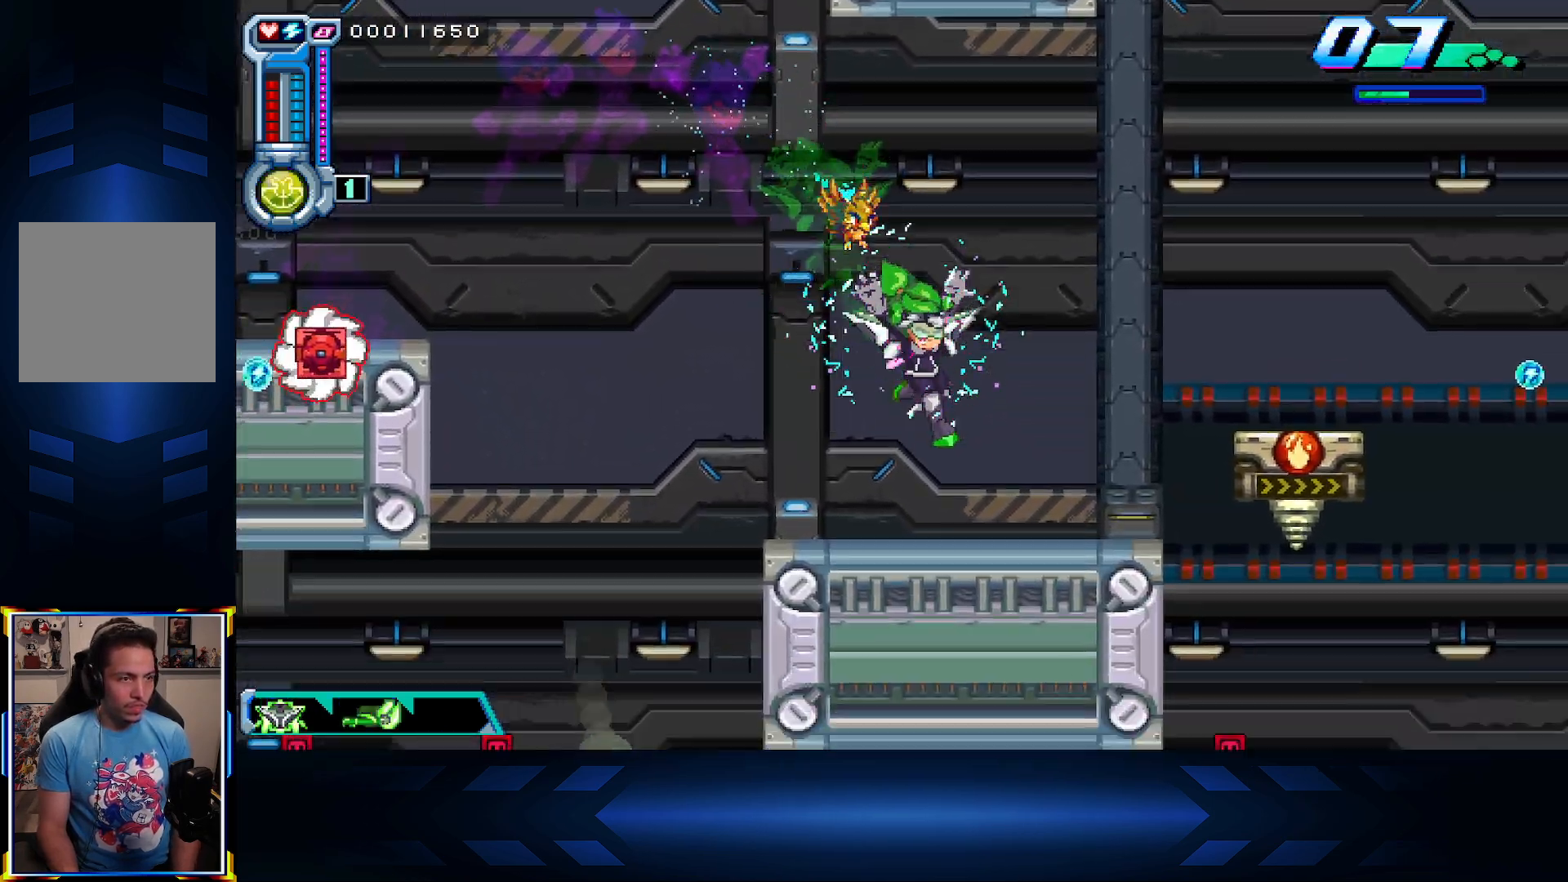
{"dt_ms": 500, "buttons": ["A", "DPAD_RIGHT"], "left_stick": "center", "right_stick": "center", "events": [[183, "A", "down"]]}
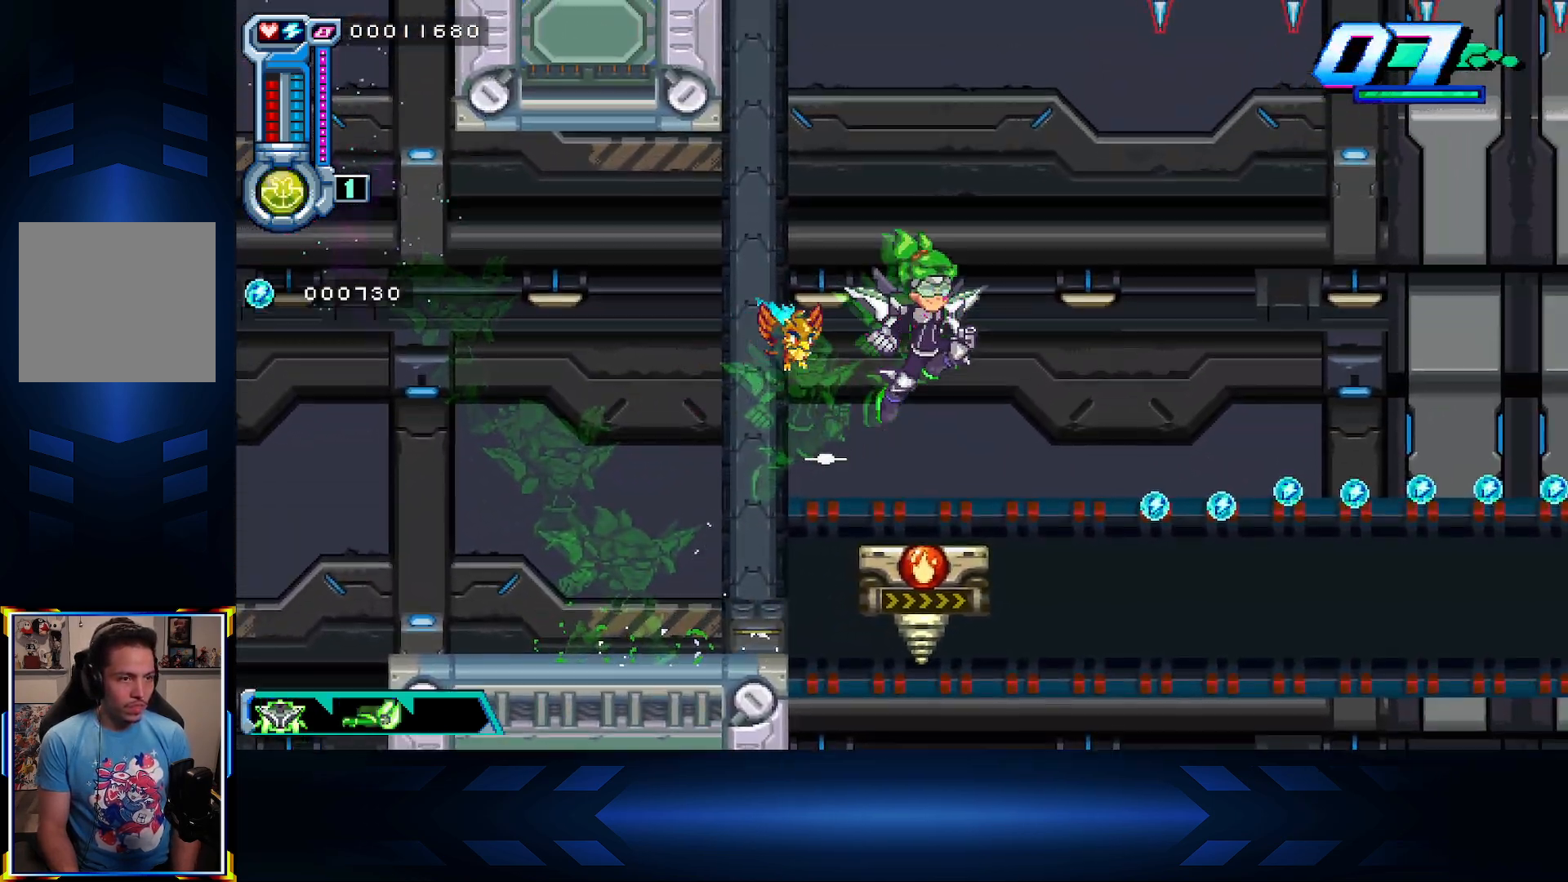
{"dt_ms": 500, "buttons": ["L1"], "left_stick": "center", "right_stick": "center", "events": [[67, "A", "up"], [67, "DPAD_RIGHT", "up"], [100, "DPAD_LEFT", "down"], [233, "DPAD_LEFT", "up"], [267, "DPAD_RIGHT", "down"], [400, "DPAD_RIGHT", "up"], [433, "L1", "down"]]}
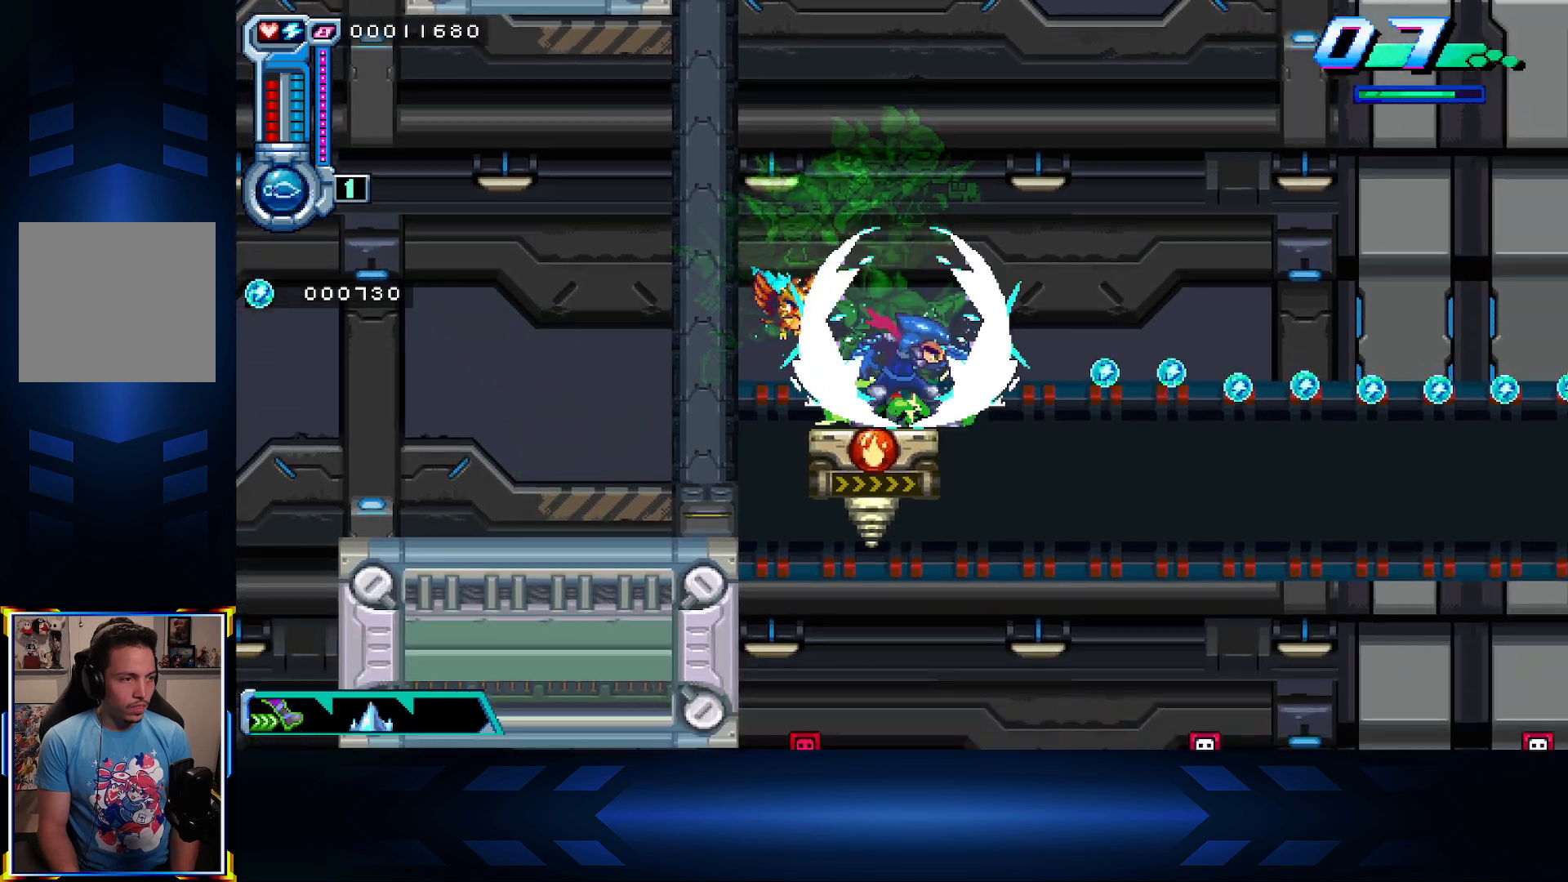
{"dt_ms": 500, "buttons": ["L1"], "left_stick": "center", "right_stick": "center", "events": [[117, "L1", "up"], [217, "L1", "down"], [367, "L1", "up"], [450, "L1", "down"]]}
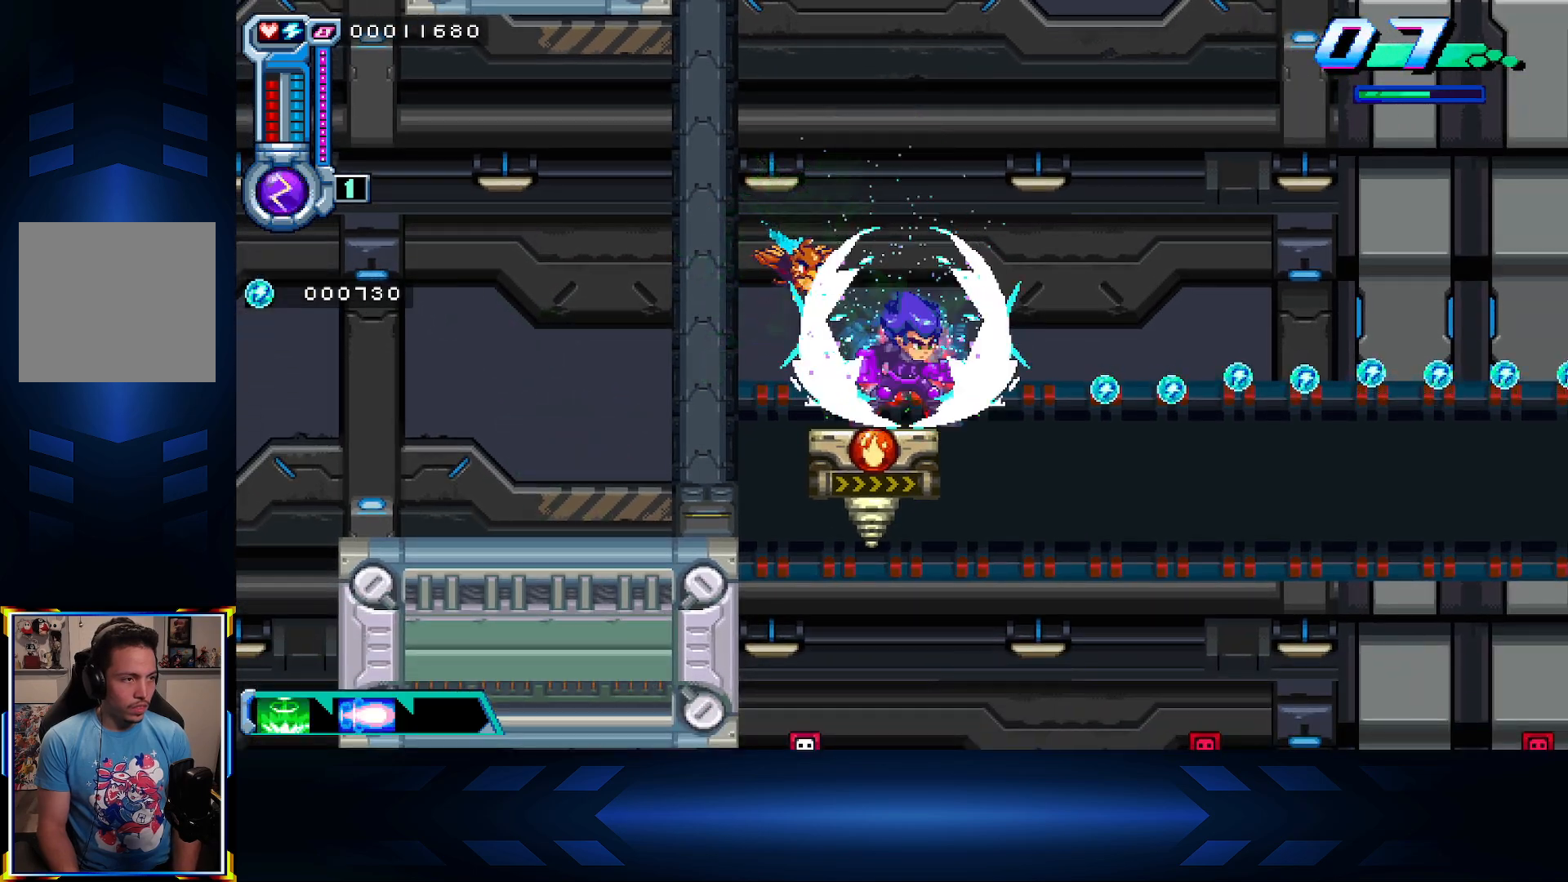
{"dt_ms": 500, "buttons": [], "left_stick": "center", "right_stick": "center", "events": [[117, "L1", "up"], [300, "R1", "down"], [450, "R1", "up"]]}
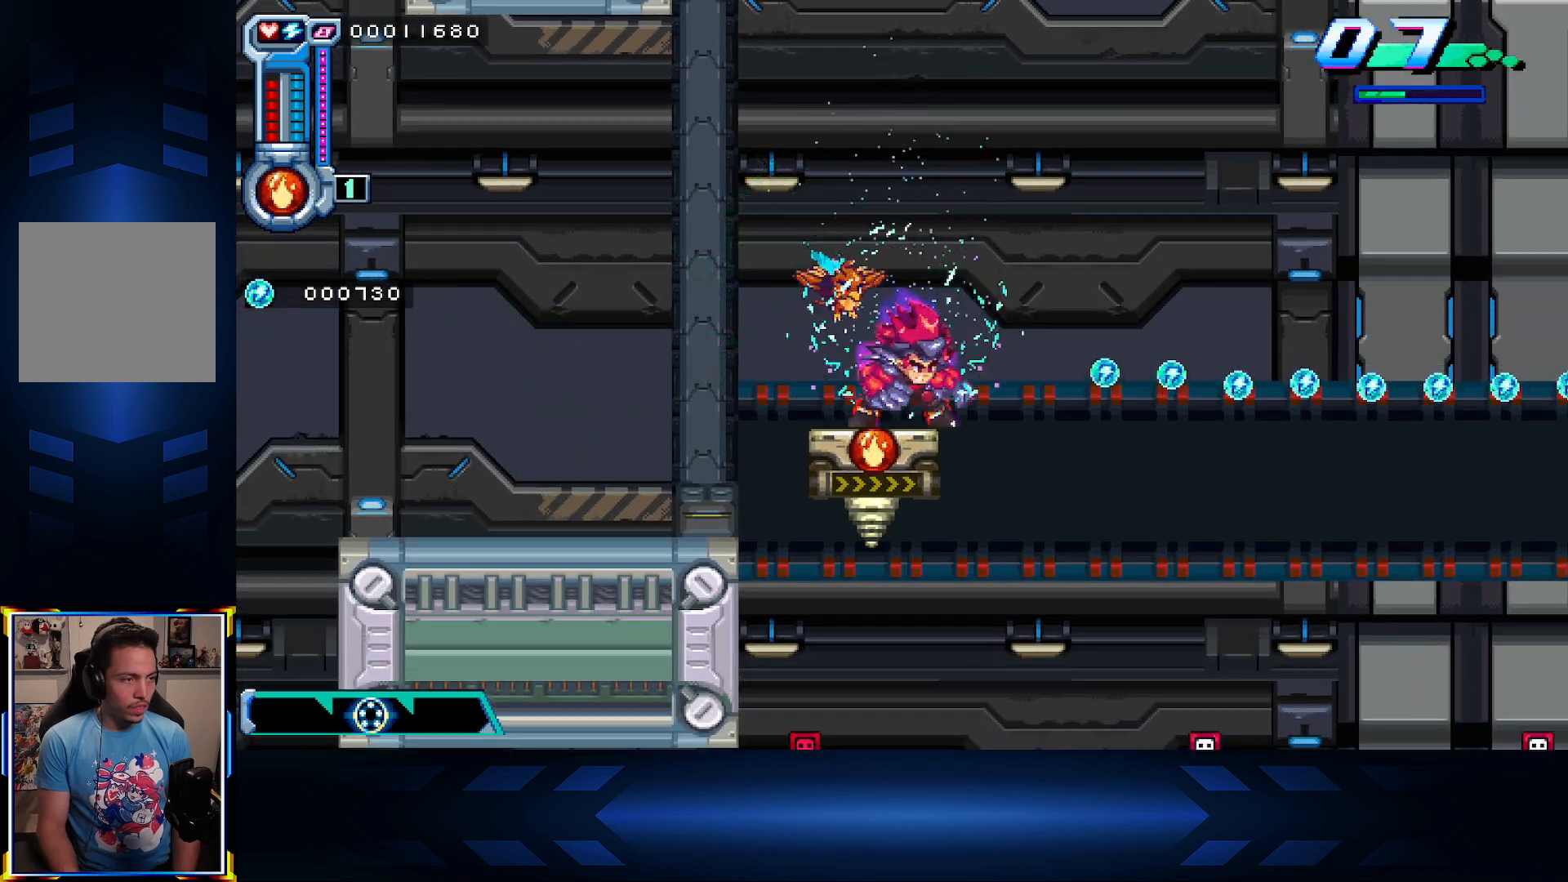
{"dt_ms": 500, "buttons": ["X"], "left_stick": "center", "right_stick": "center", "events": [[33, "X", "down"], [200, "X", "up"], [283, "X", "down"], [417, "X", "up"], [483, "X", "down"]]}
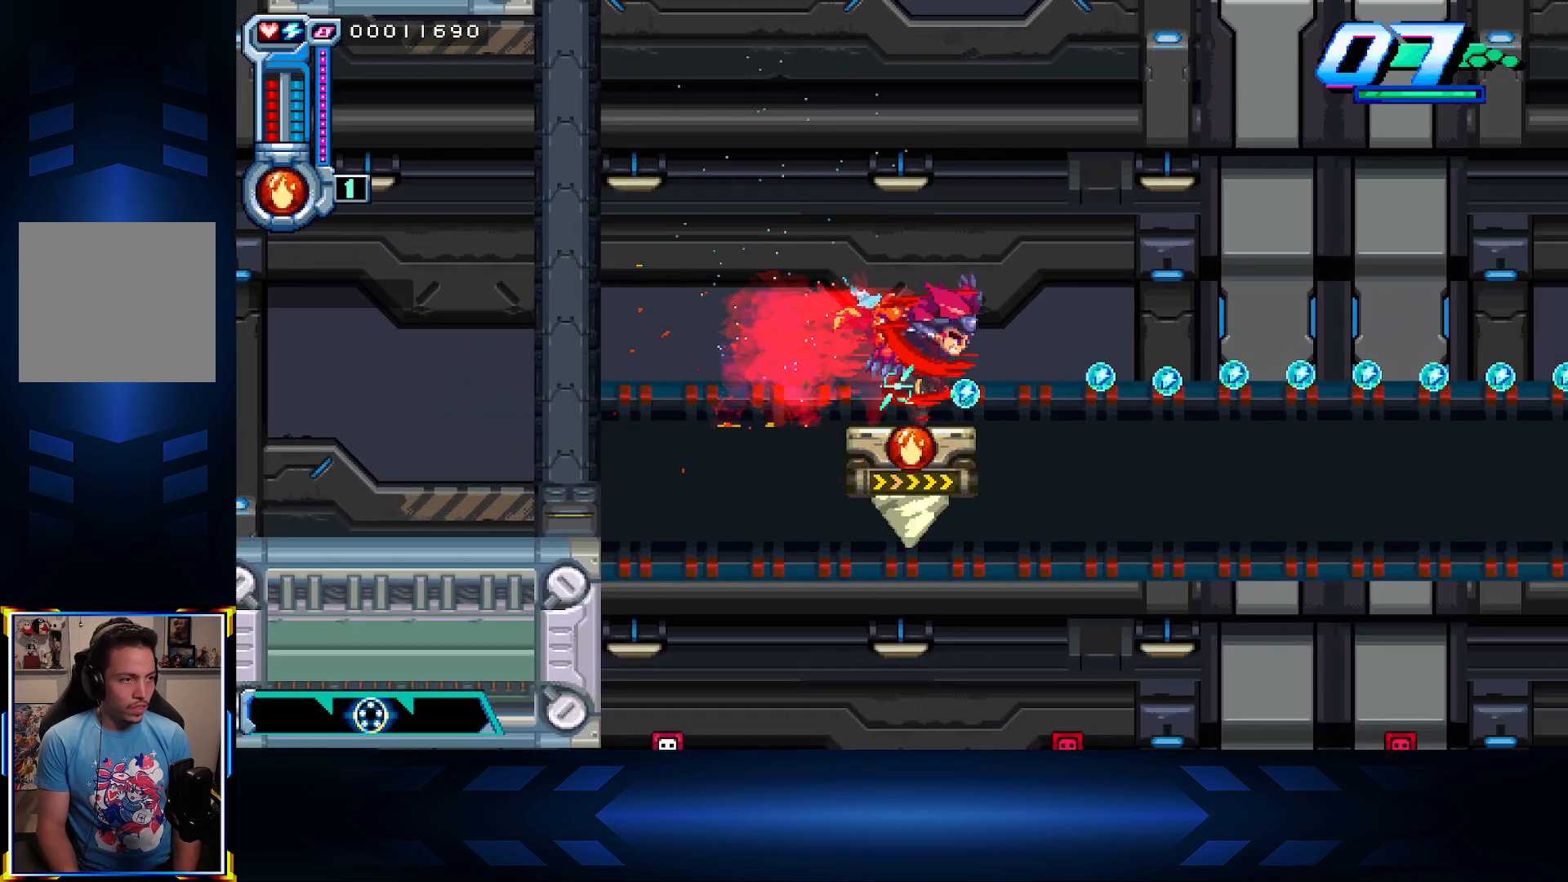
{"dt_ms": 500, "buttons": ["X"], "left_stick": "center", "right_stick": "center", "events": [[117, "X", "up"], [183, "X", "down"], [317, "X", "up"], [400, "X", "down"]]}
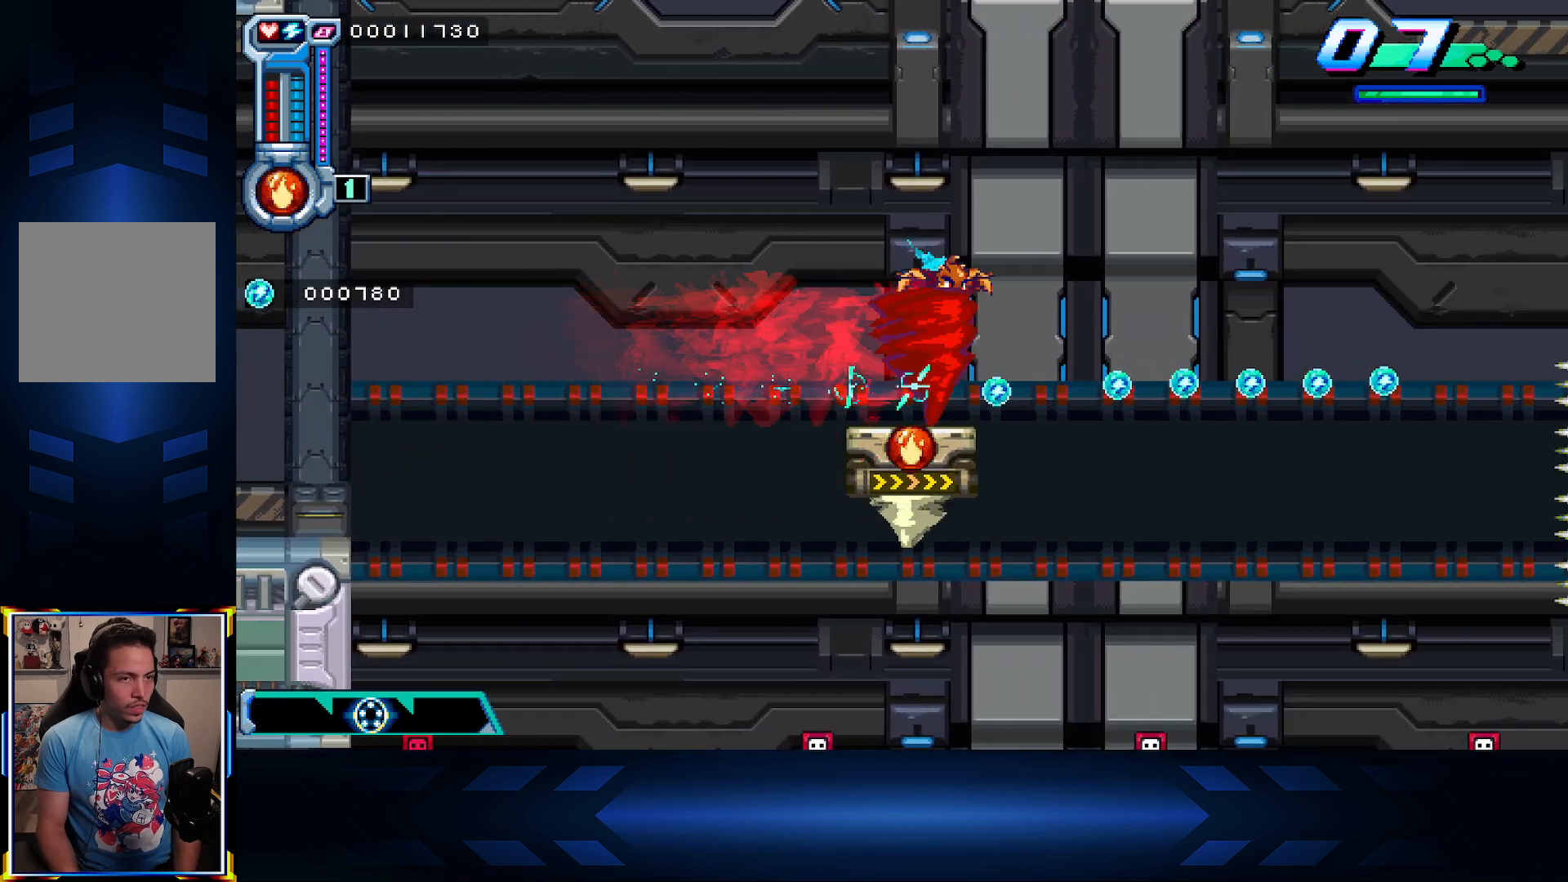
{"dt_ms": 500, "buttons": [], "left_stick": "center", "right_stick": "center", "events": [[17, "X", "up"], [100, "X", "down"], [217, "X", "up"], [317, "X", "down"], [450, "X", "up"]]}
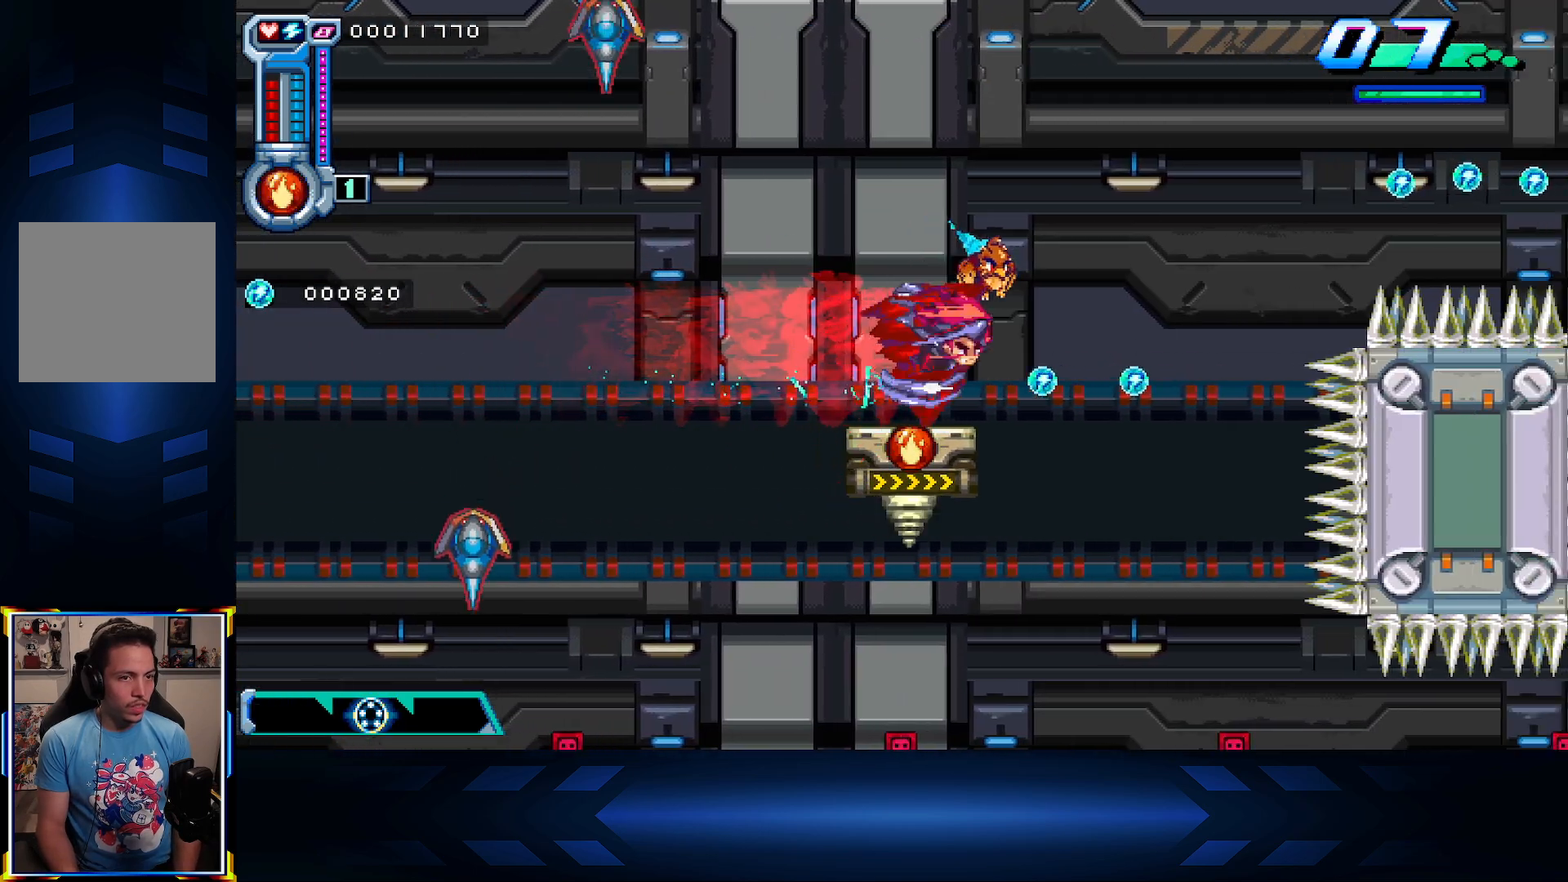
{"dt_ms": 500, "buttons": ["L1"], "left_stick": "center", "right_stick": "center", "events": [[33, "X", "down"], [167, "X", "up"], [233, "X", "down"], [383, "L1", "down"], [383, "X", "up"]]}
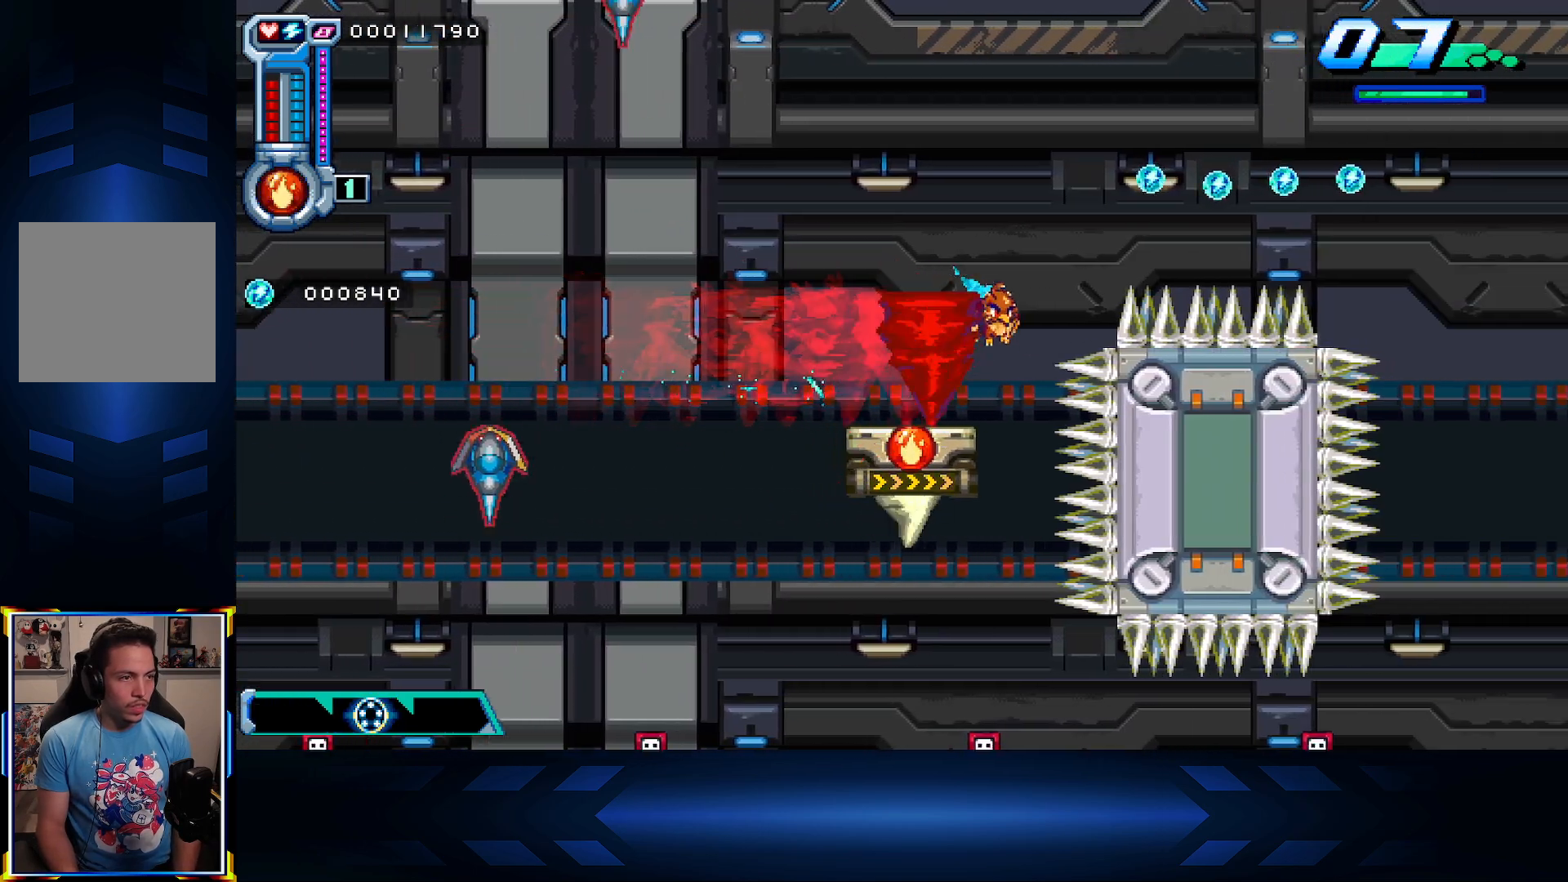
{"dt_ms": 500, "buttons": ["A"], "left_stick": "center", "right_stick": "center", "events": [[83, "L1", "up"], [200, "A", "down"], [350, "DPAD_LEFT", "down"], [483, "DPAD_LEFT", "up"]]}
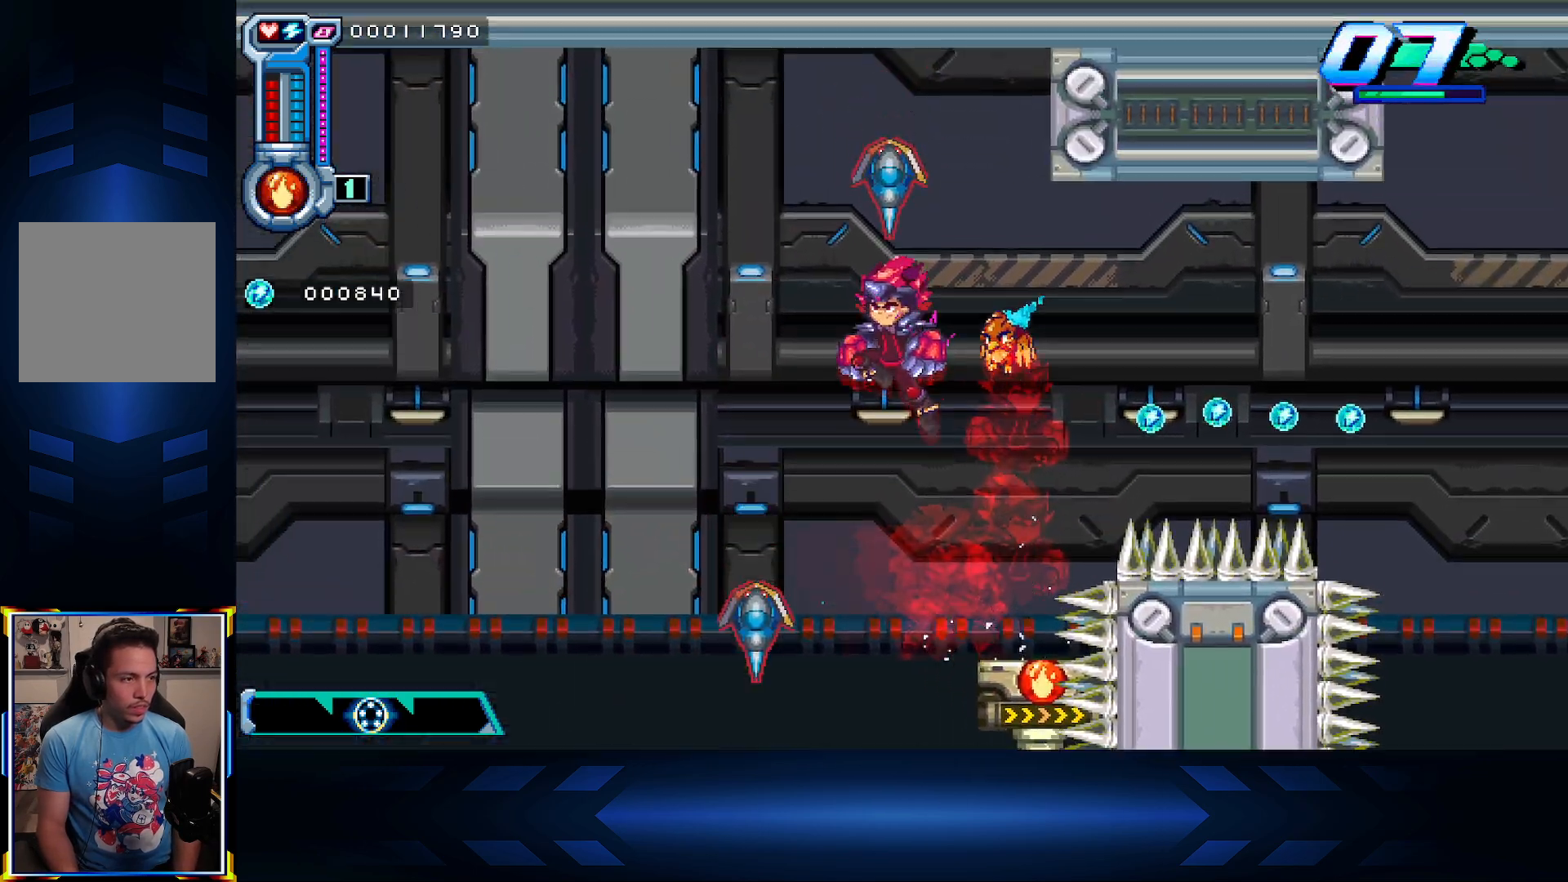
{"dt_ms": 500, "buttons": ["L1"], "left_stick": "center", "right_stick": "center", "events": [[117, "DPAD_RIGHT", "down"], [150, "L1", "down"], [283, "DPAD_RIGHT", "up"], [350, "A", "up"], [367, "L1", "up"], [500, "L1", "down"]]}
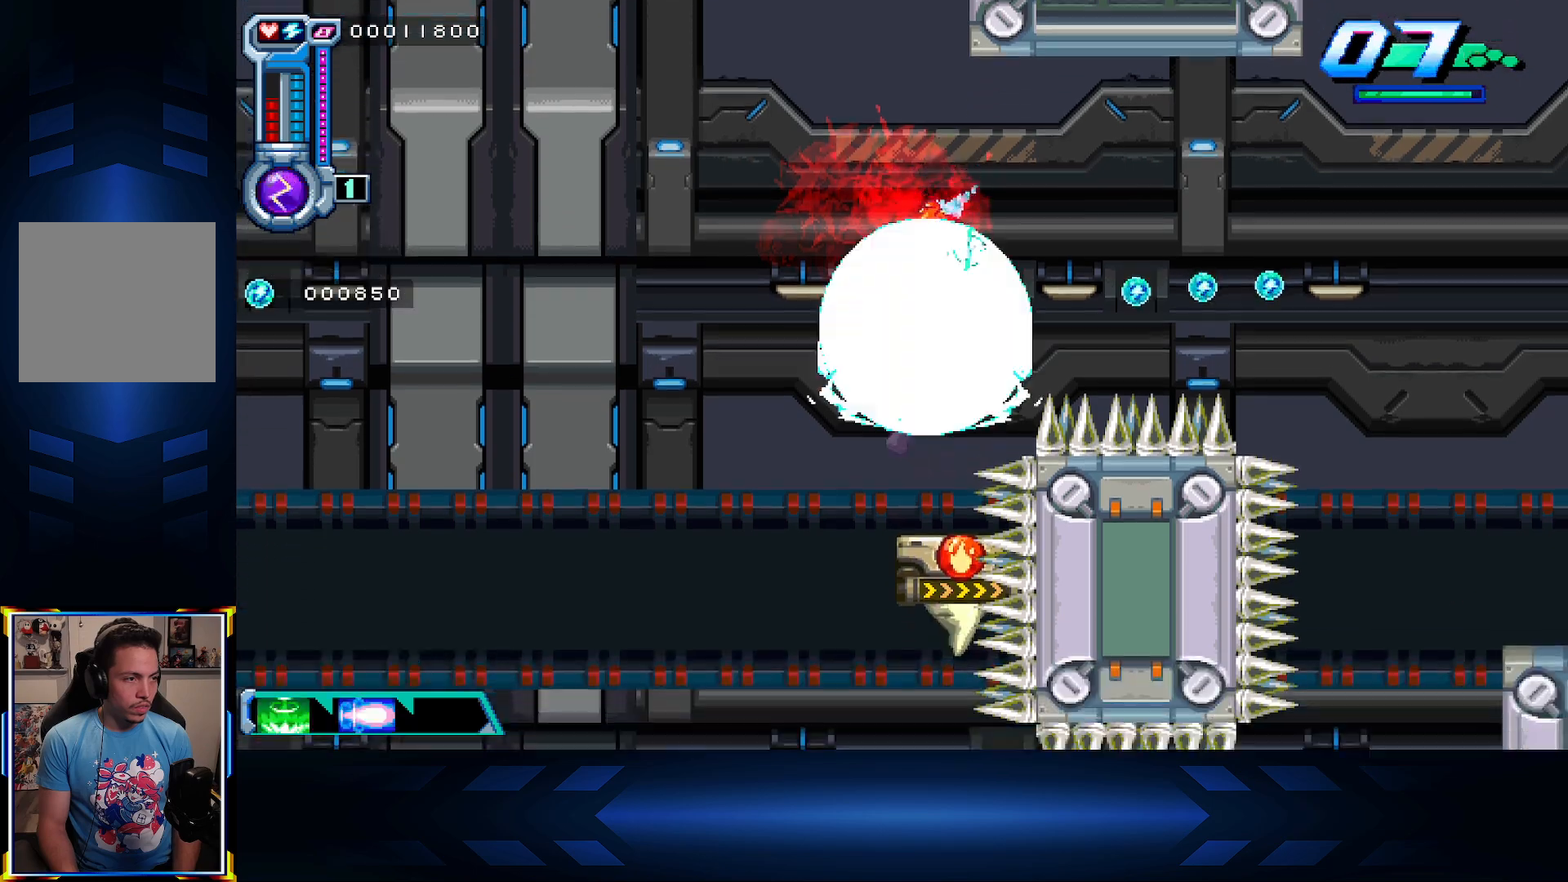
{"dt_ms": 500, "buttons": ["A"], "left_stick": "center", "right_stick": "center", "events": [[17, "DPAD_UP", "down"], [83, "DPAD_UP", "up"], [183, "L1", "up"], [283, "A", "down"]]}
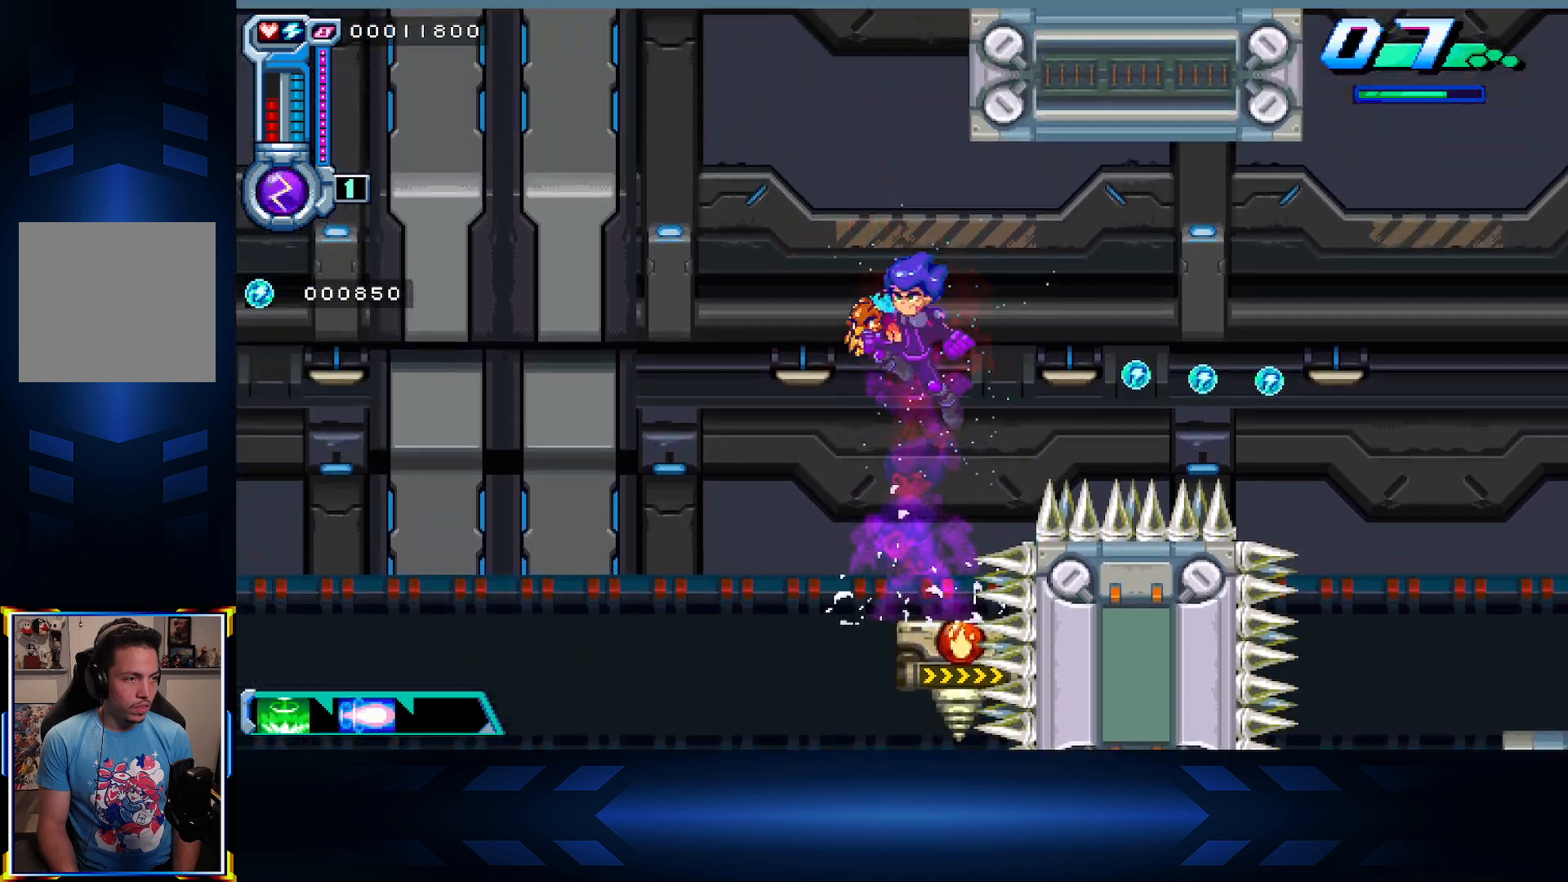
{"dt_ms": 500, "buttons": [], "left_stick": "center", "right_stick": "center", "events": [[67, "R1", "down"], [233, "R1", "up"], [333, "A", "up"], [333, "L1", "down"], [500, "L1", "up"]]}
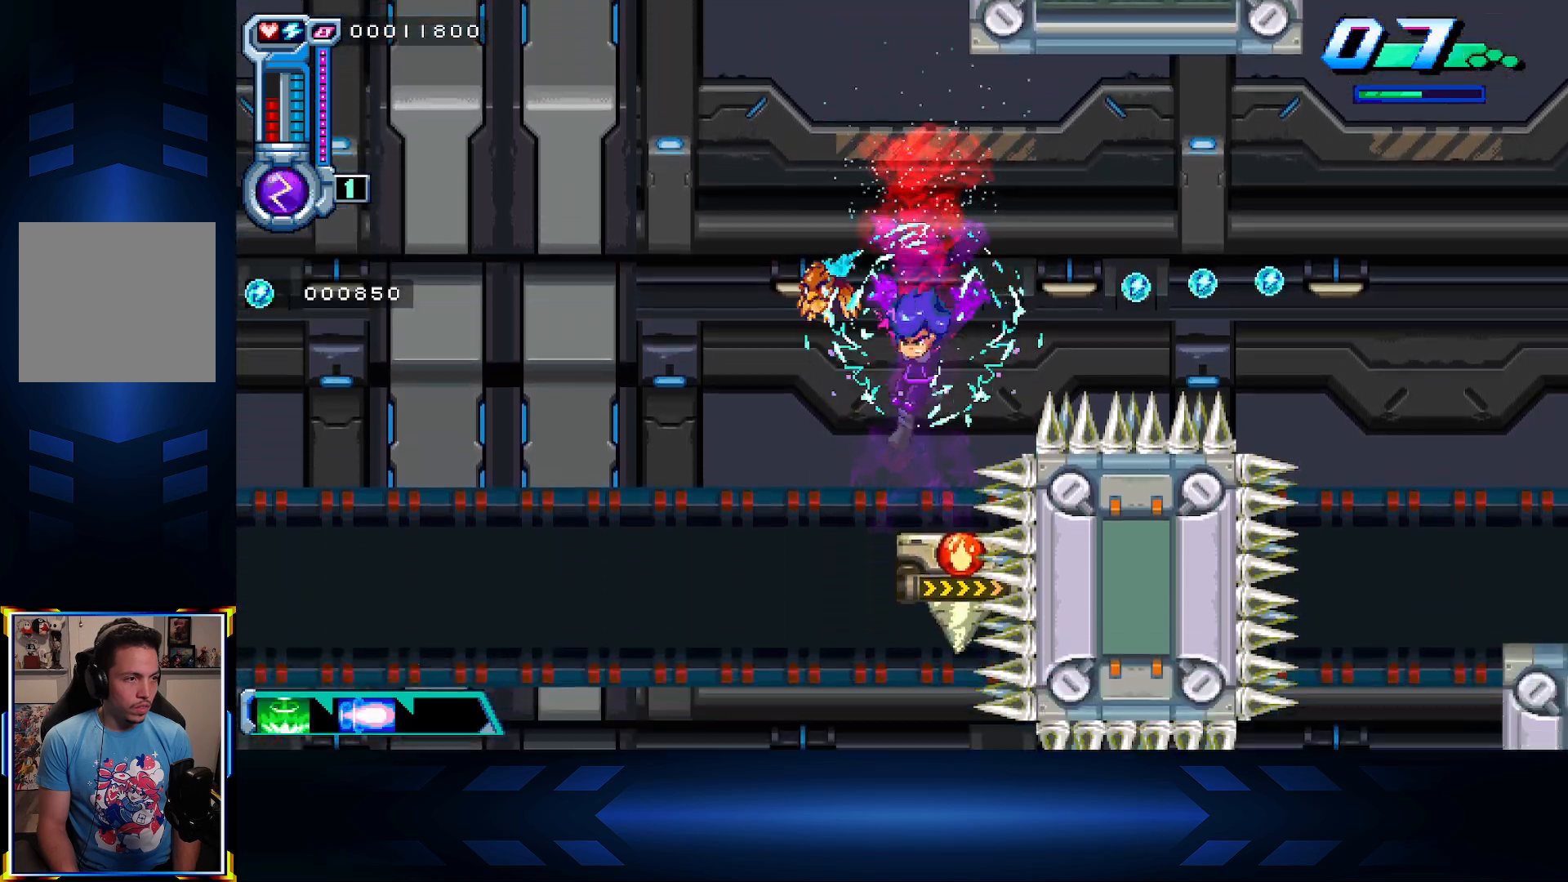
{"dt_ms": 500, "buttons": ["A", "DPAD_RIGHT"], "left_stick": "center", "right_stick": "center", "events": [[133, "L1", "down"], [317, "A", "down"], [317, "L1", "up"], [450, "DPAD_RIGHT", "down"]]}
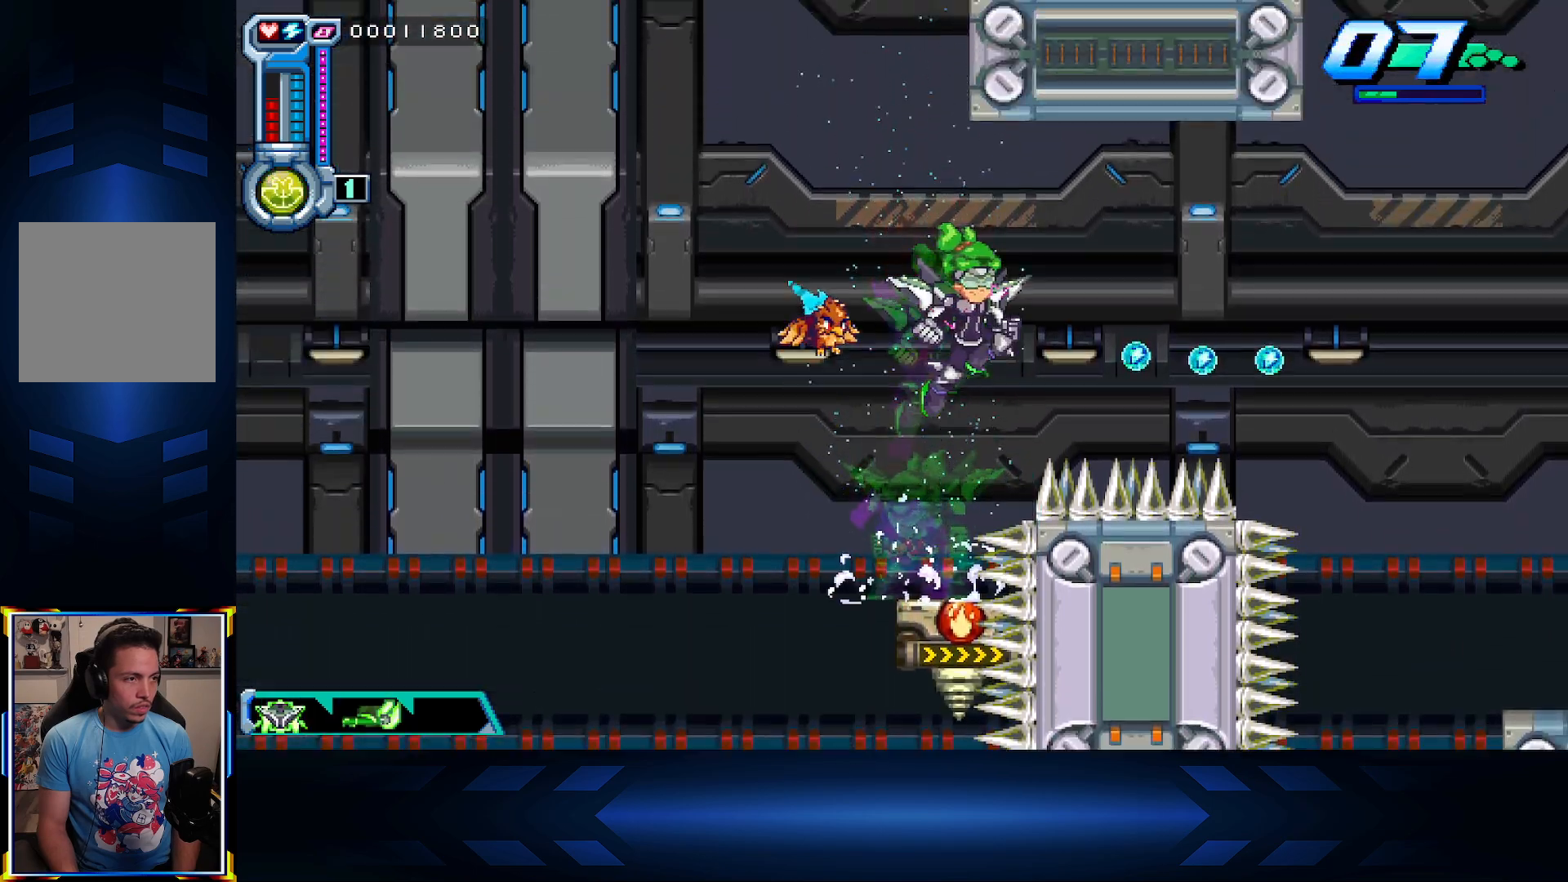
{"dt_ms": 500, "buttons": ["DPAD_RIGHT"], "left_stick": "center", "right_stick": "center", "events": [[100, "A", "up"], [167, "A", "down"], [317, "A", "up"]]}
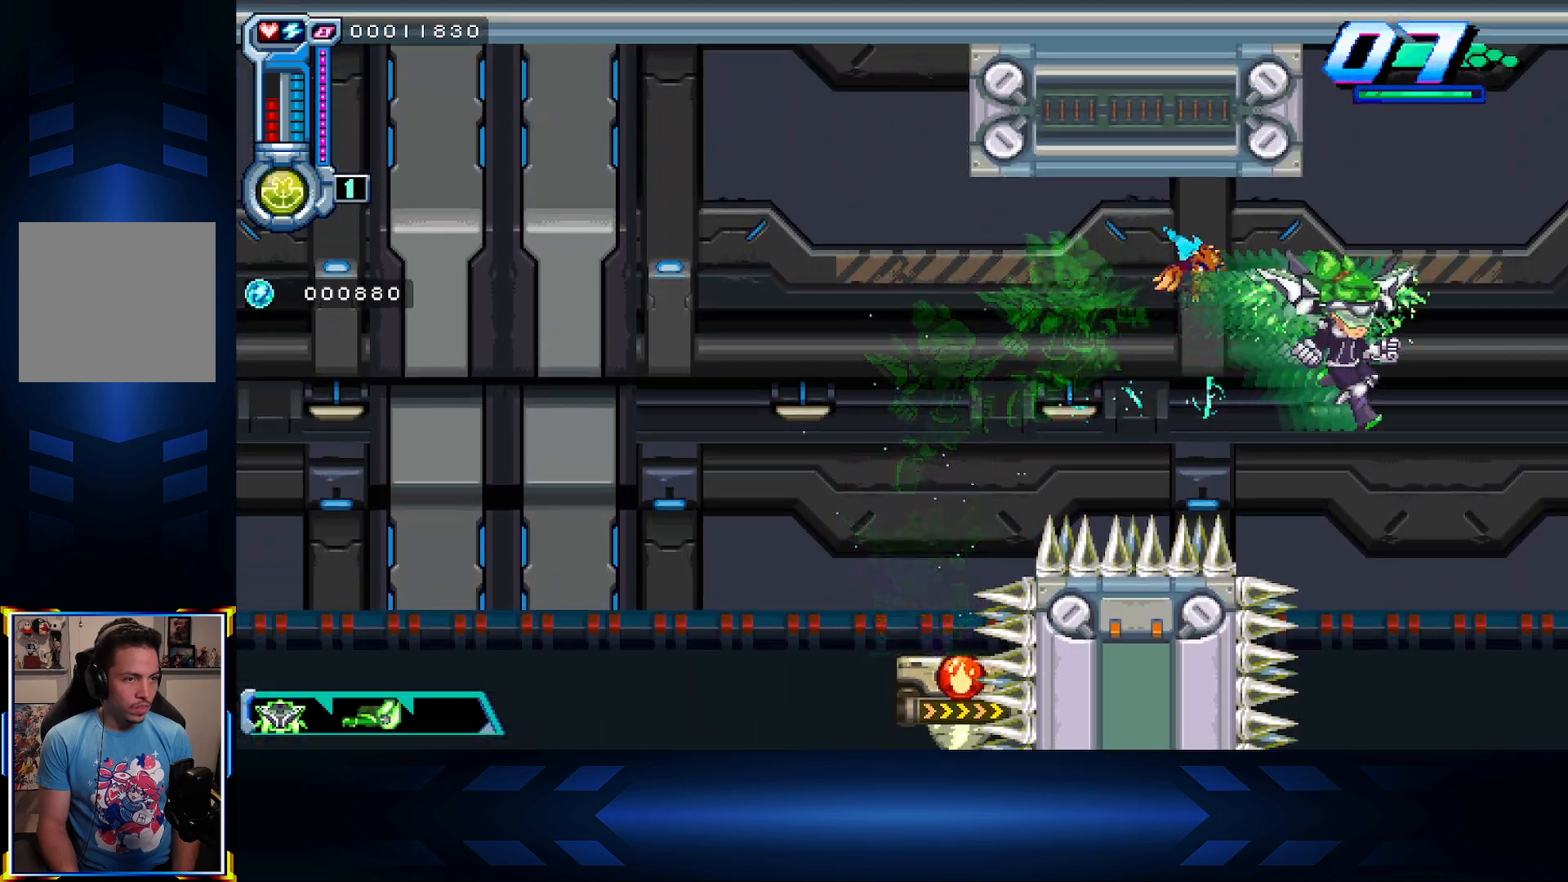
{"dt_ms": 500, "buttons": ["DPAD_DOWN"], "left_stick": "center", "right_stick": "center", "events": [[100, "DPAD_DOWN", "down"], [100, "DPAD_RIGHT", "up"]]}
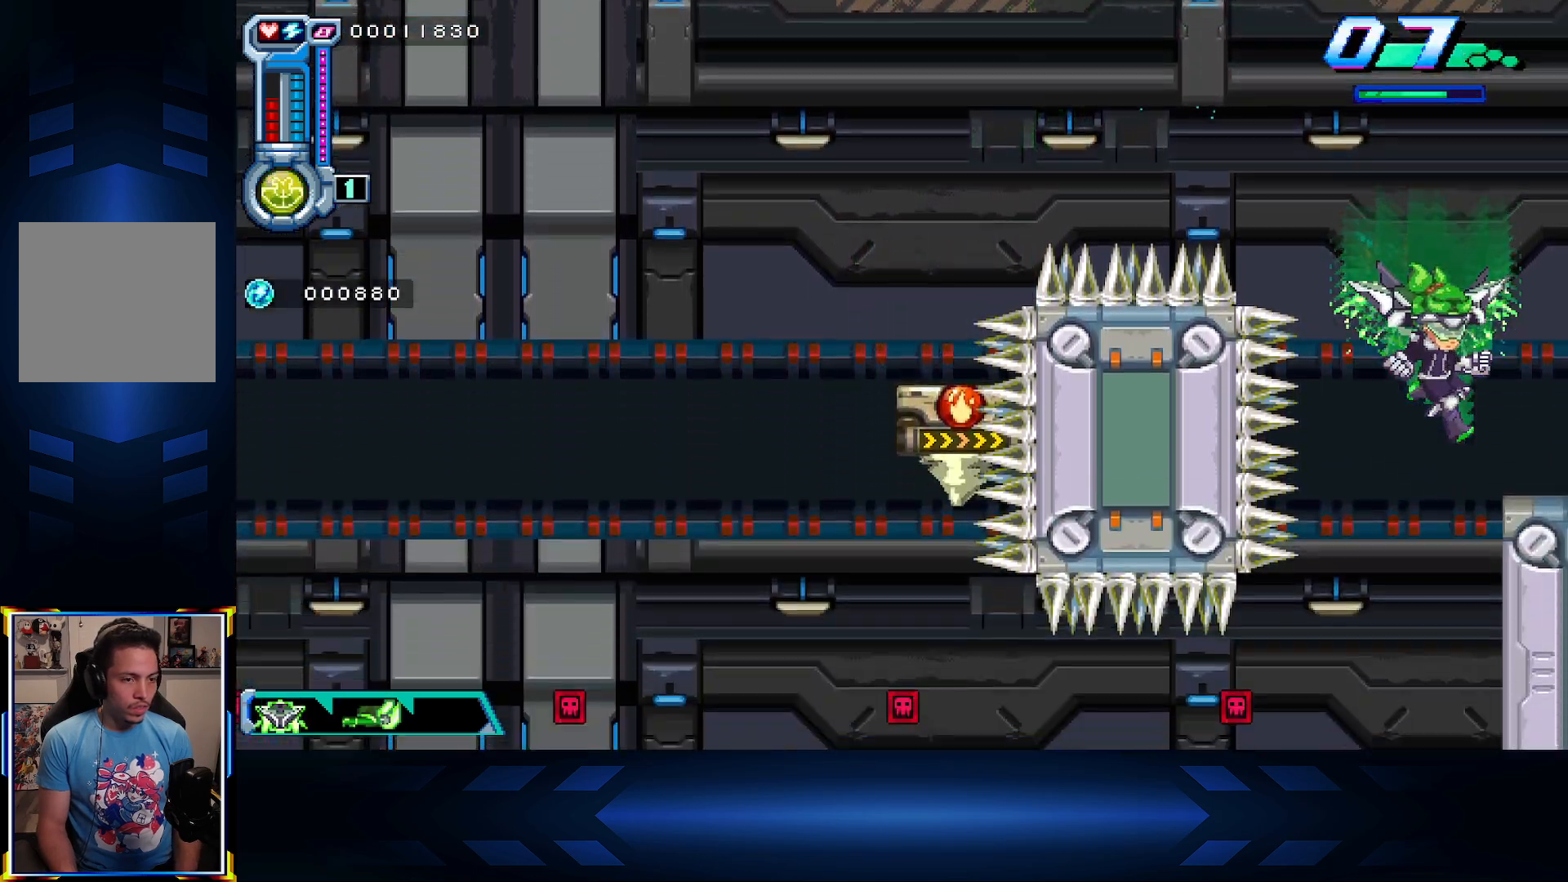
{"dt_ms": 500, "buttons": ["DPAD_UP"], "left_stick": "center", "right_stick": "center", "events": [[367, "DPAD_DOWN", "up"], [450, "DPAD_UP", "down"]]}
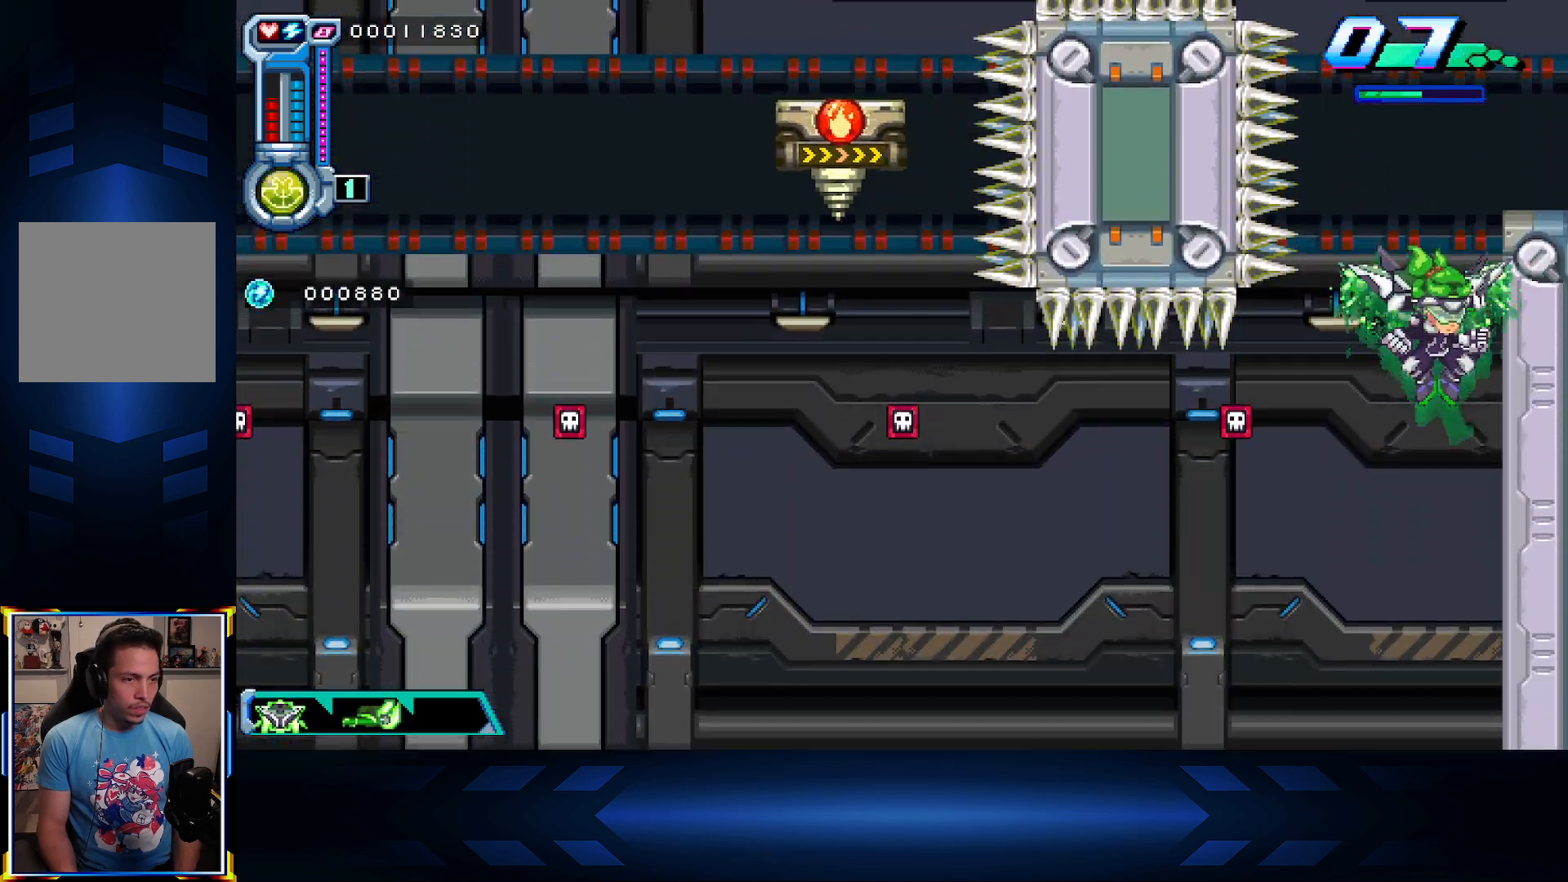
{"dt_ms": 500, "buttons": ["DPAD_UP", "DPAD_RIGHT"], "left_stick": "center", "right_stick": "center", "events": [[350, "DPAD_RIGHT", "down"]]}
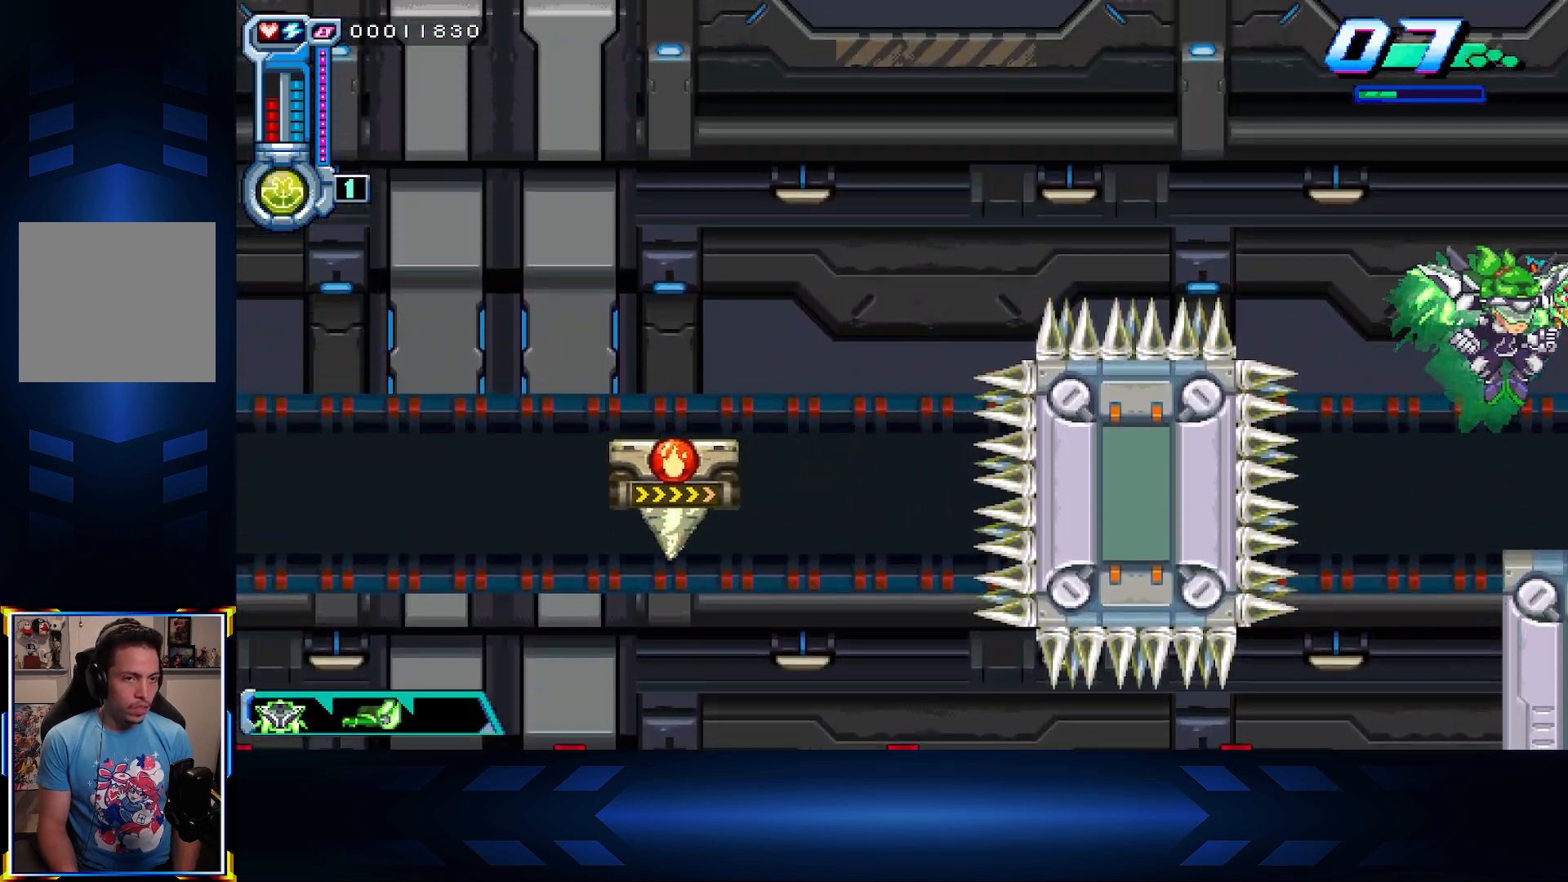
{"dt_ms": 500, "buttons": ["DPAD_UP", "DPAD_RIGHT"], "left_stick": "center", "right_stick": "center", "events": []}
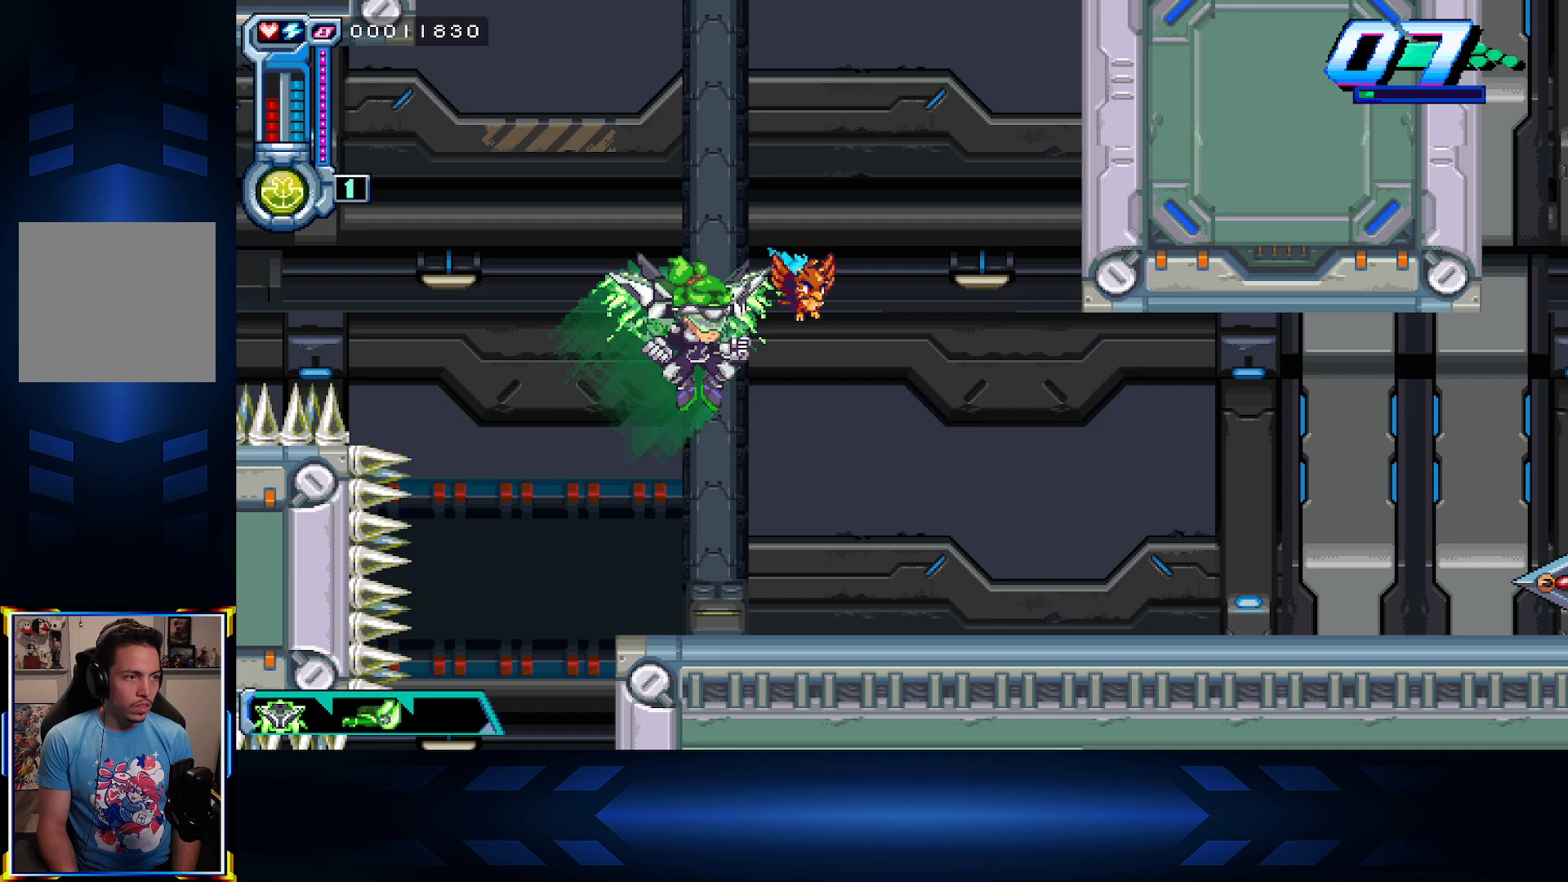
{"dt_ms": 500, "buttons": ["DPAD_UP", "DPAD_RIGHT"], "left_stick": "center", "right_stick": "center", "events": []}
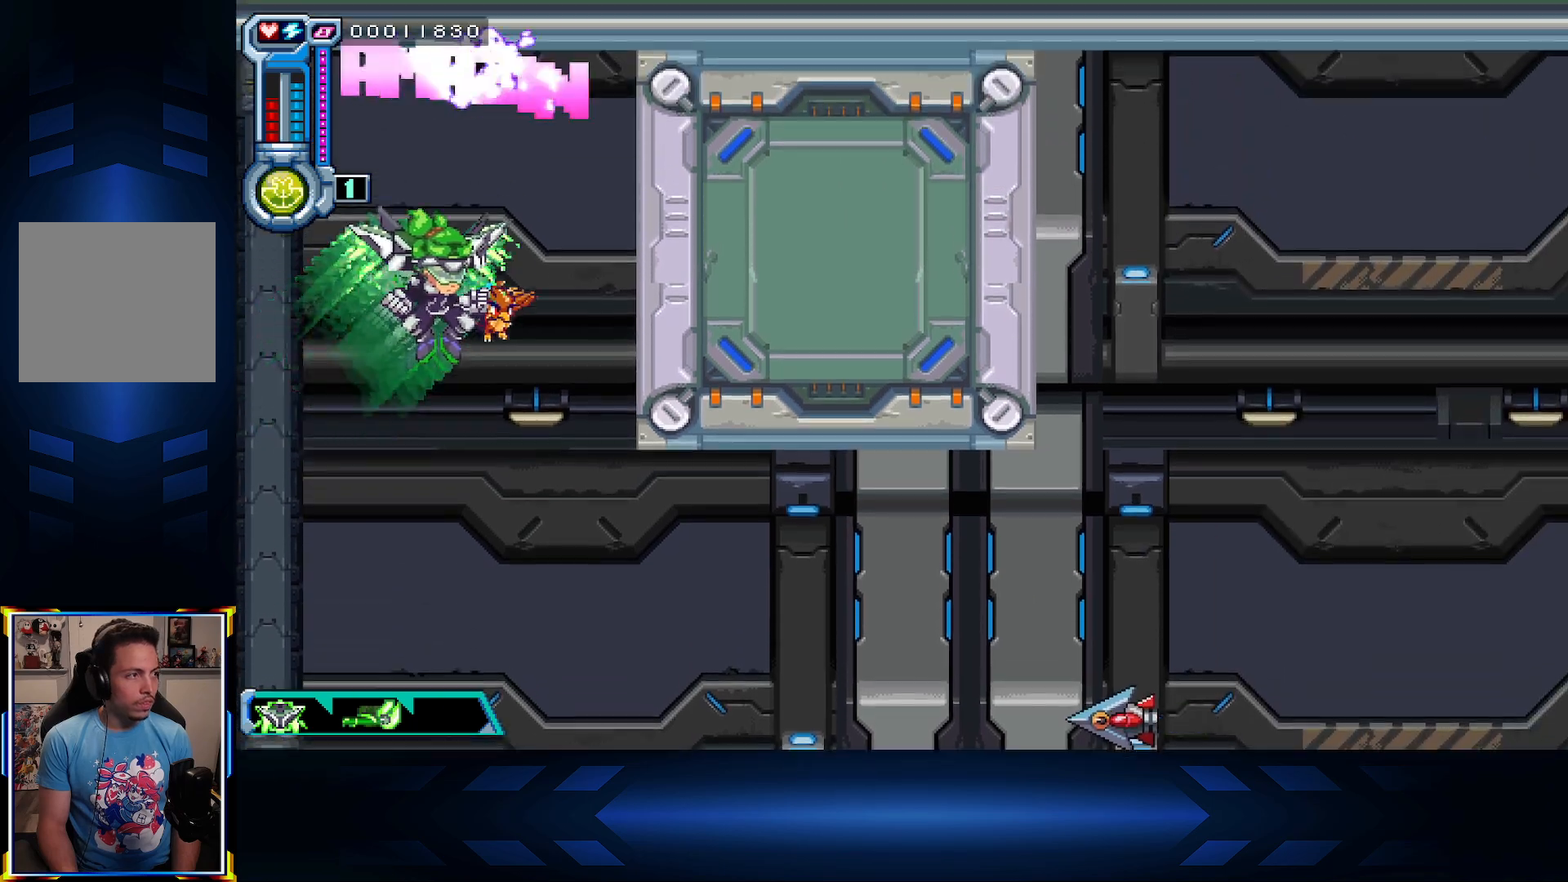
{"dt_ms": 500, "buttons": [], "left_stick": "center", "right_stick": "center", "events": [[83, "A", "down"], [250, "DPAD_RIGHT", "up"], [267, "A", "up"], [267, "DPAD_UP", "up"]]}
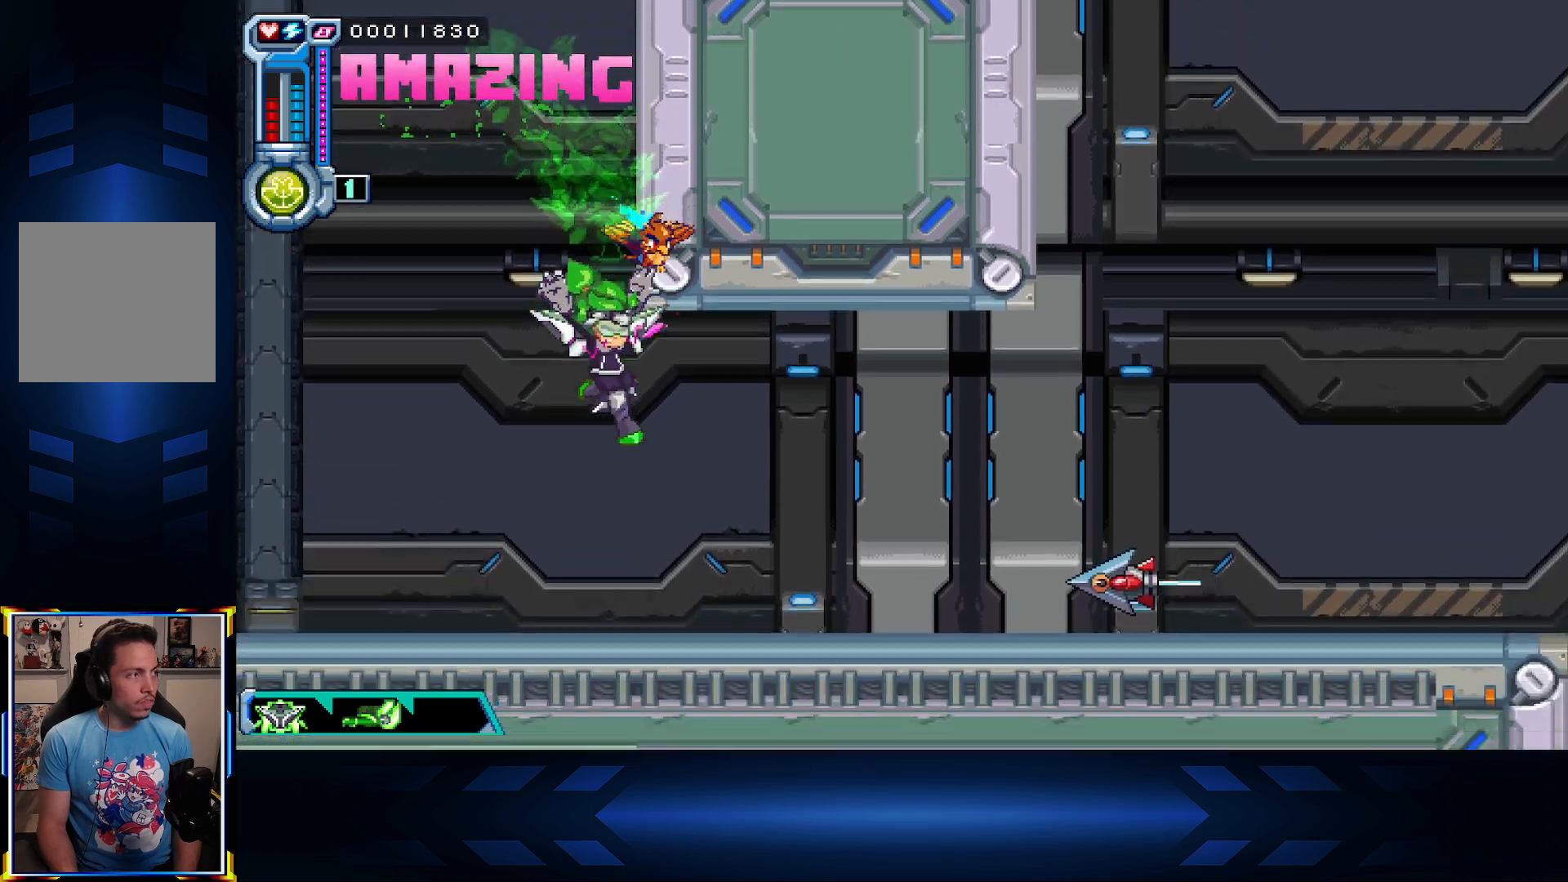
{"dt_ms": 500, "buttons": ["DPAD_RIGHT"], "left_stick": "center", "right_stick": "center", "events": [[133, "DPAD_RIGHT", "down"], [217, "R1", "down"], [367, "R1", "up"]]}
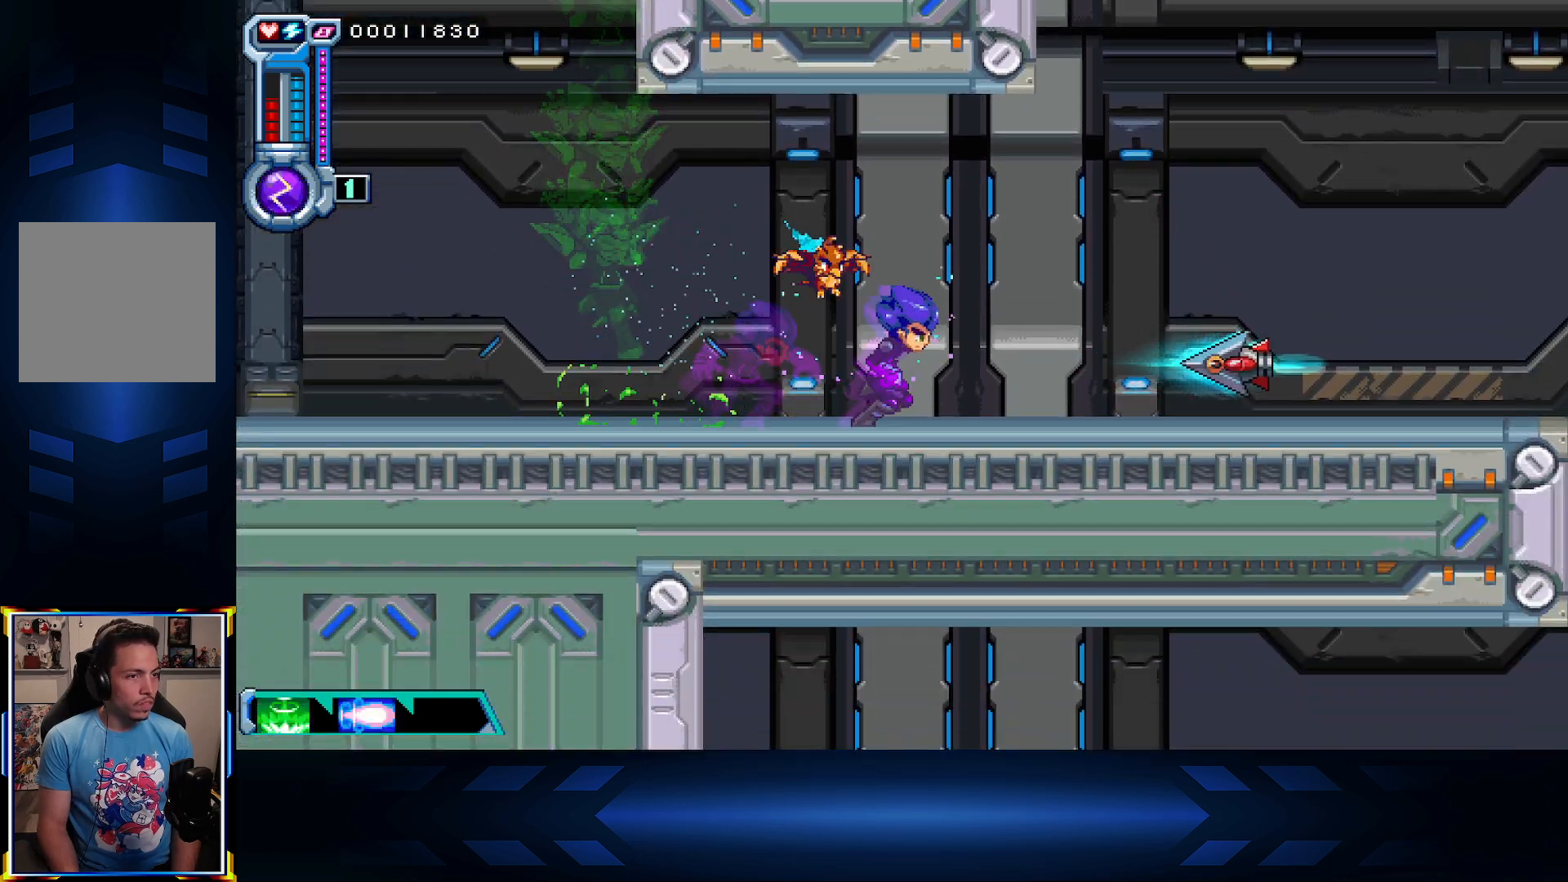
{"dt_ms": 500, "buttons": ["DPAD_RIGHT"], "left_stick": "center", "right_stick": "center", "events": [[33, "X", "down"], [267, "X", "up"], [417, "B", "down"], [500, "B", "up"]]}
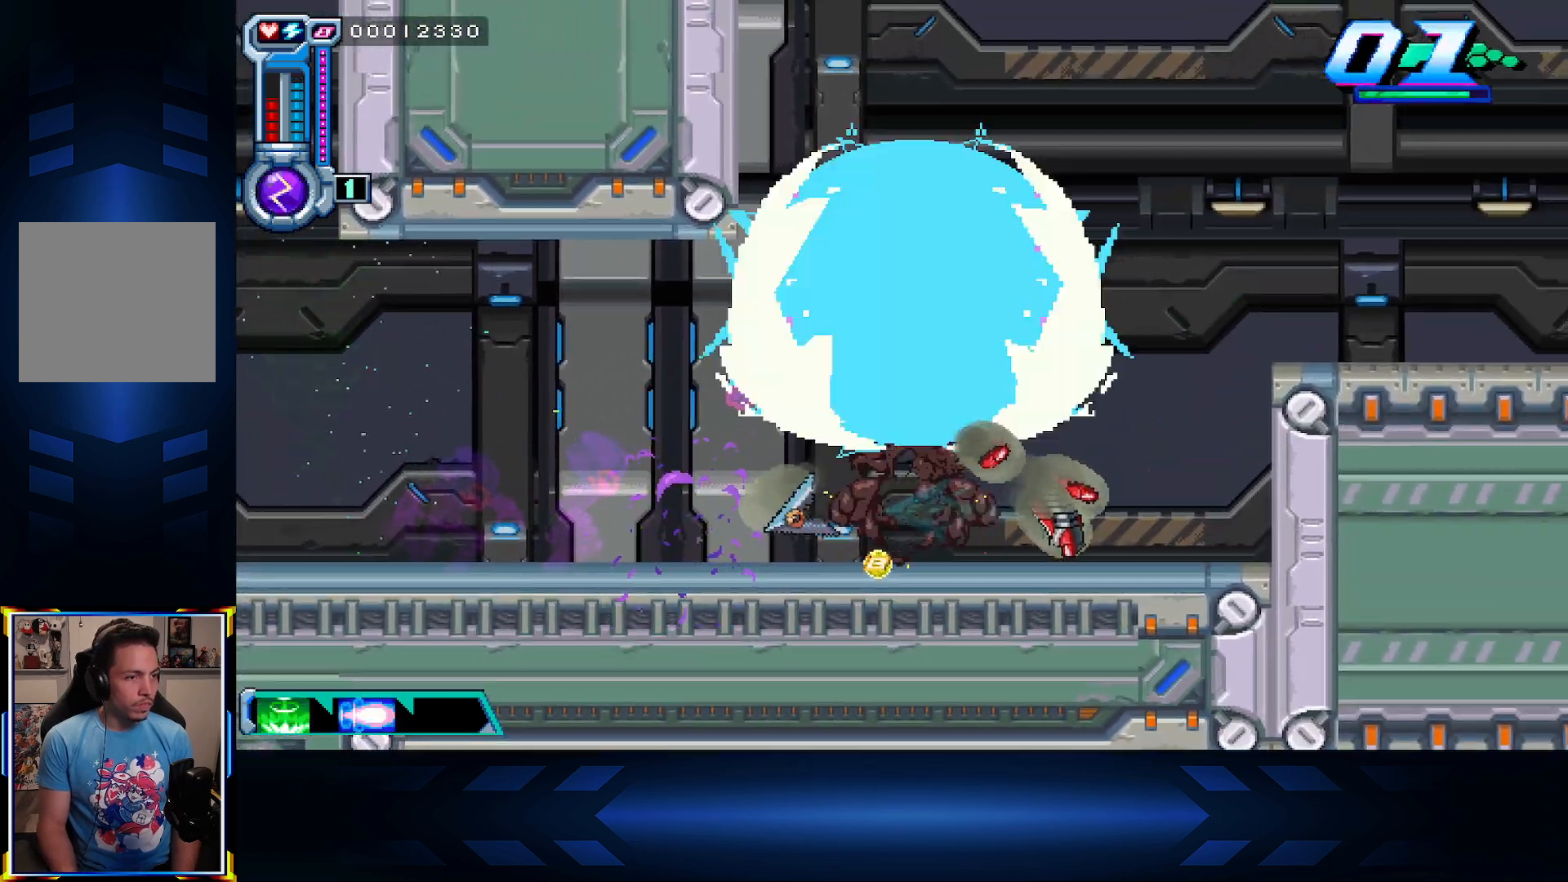
{"dt_ms": 1000, "buttons": ["DPAD_UP", "DPAD_RIGHT"], "left_stick": "center", "right_stick": "center"}
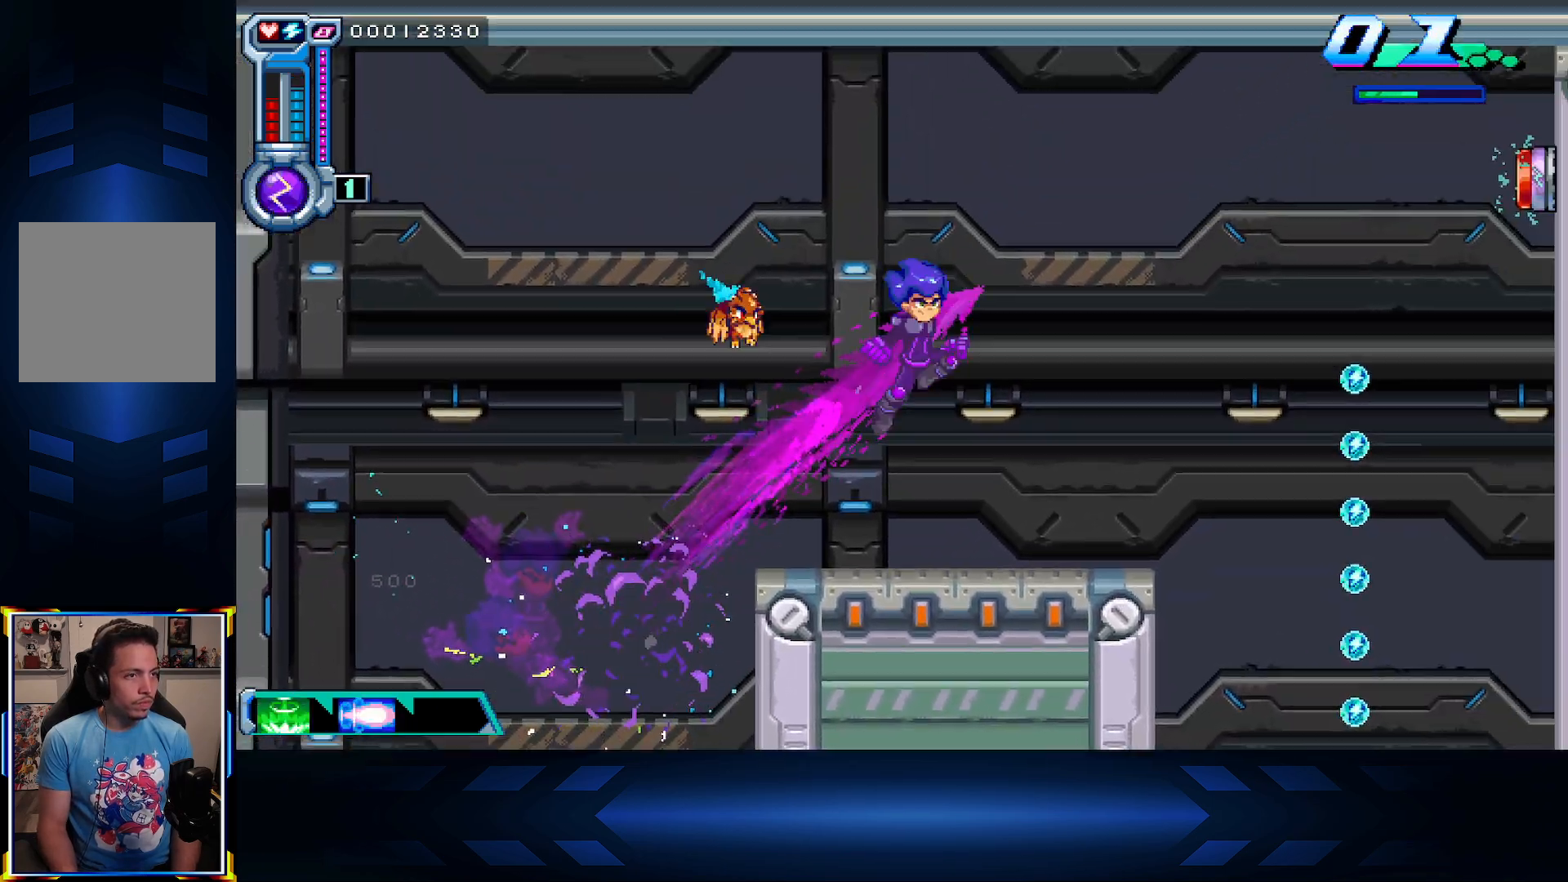
{"dt_ms": 500, "buttons": ["A", "DPAD_RIGHT"], "left_stick": "center", "right_stick": "center", "events": [[133, "DPAD_UP", "up"], [200, "DPAD_RIGHT", "up"], [433, "DPAD_RIGHT", "down"], [467, "A", "down"]]}